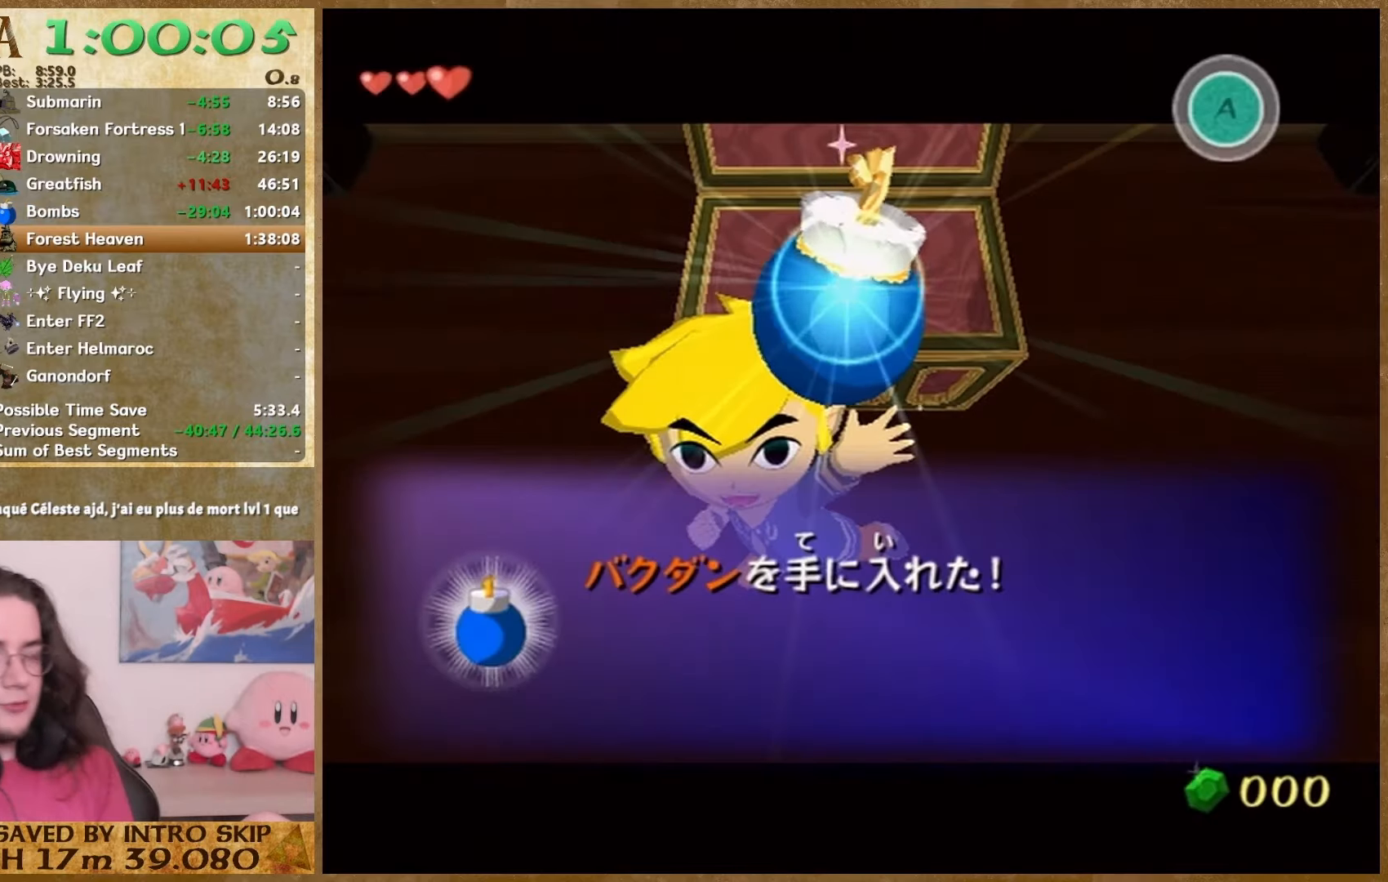
Gameplay with a controller (Nintendo layout); each line is a JSON object with the inputs held at the frame after it. "events" lists button and stick changes between this image and that frame as [ms after this image, input, new state], when the widget could be followed in between. Not read: L1 L3 R3 START.
{"buttons": ["B"], "left_stick": "center", "right_stick": "center", "events": [[433, "B", "down"]]}
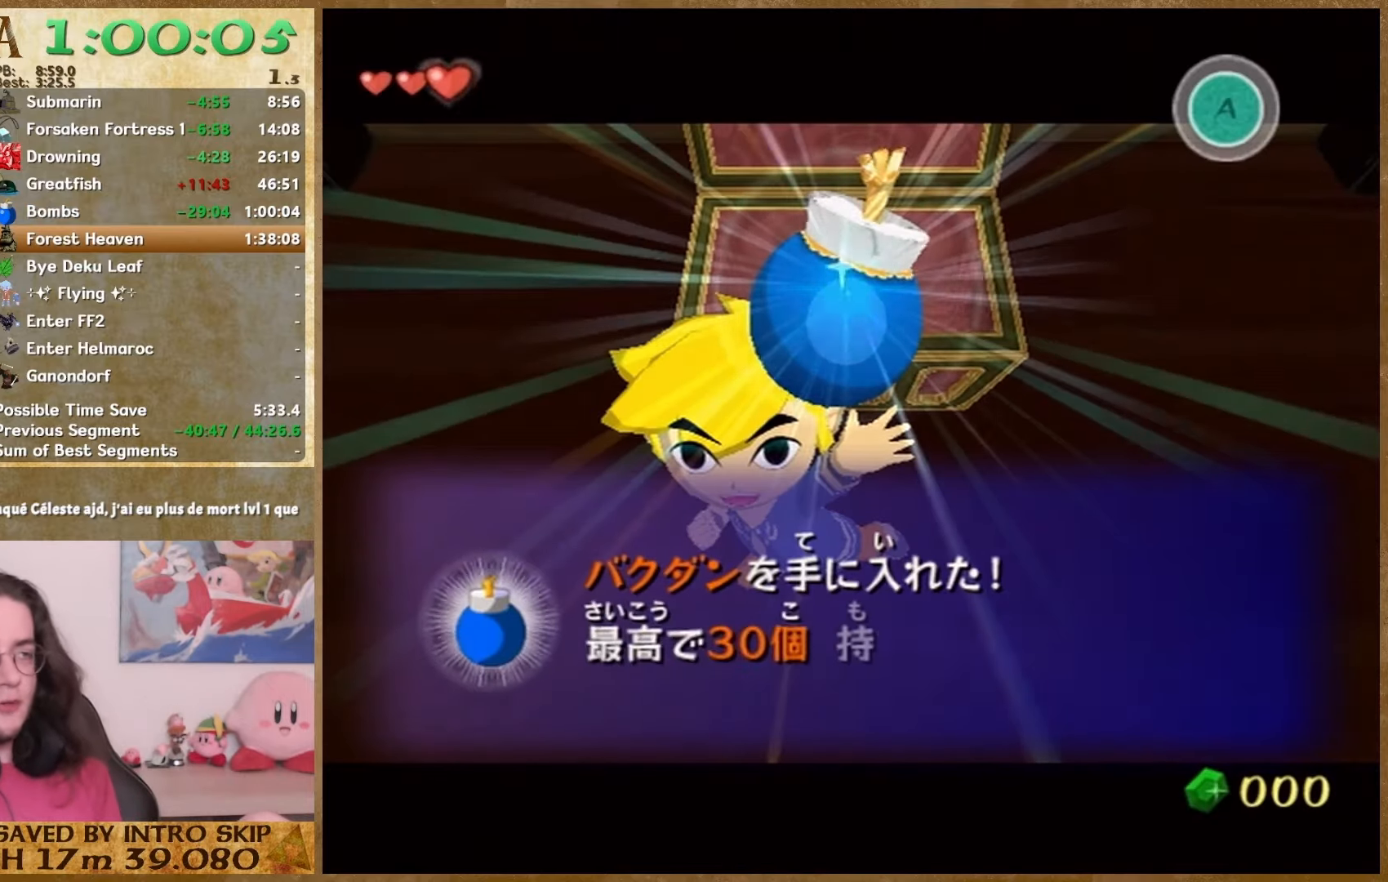
{"buttons": [], "left_stick": "center", "right_stick": "center", "events": [[33, "B", "up"], [133, "A", "down"], [233, "A", "up"], [233, "B", "down"], [300, "A", "down"], [300, "B", "up"], [367, "A", "up"], [367, "B", "down"], [433, "A", "down"], [433, "B", "up"], [500, "A", "up"]]}
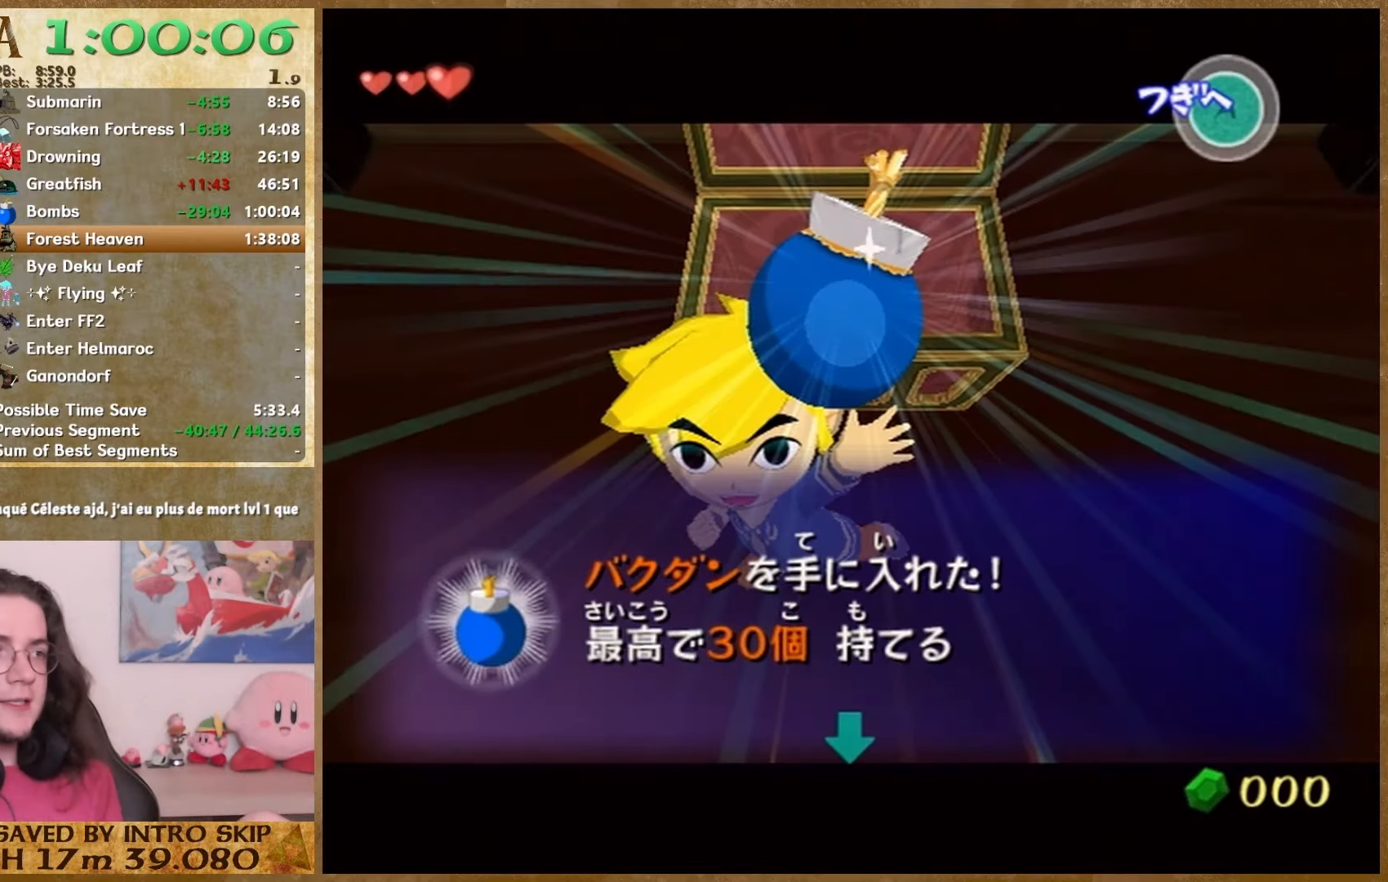
{"buttons": ["B"], "left_stick": "center", "right_stick": "center", "events": [[67, "A", "down"], [267, "A", "up"], [267, "B", "down"], [400, "A", "down"], [400, "B", "up"], [467, "A", "up"], [467, "B", "down"]]}
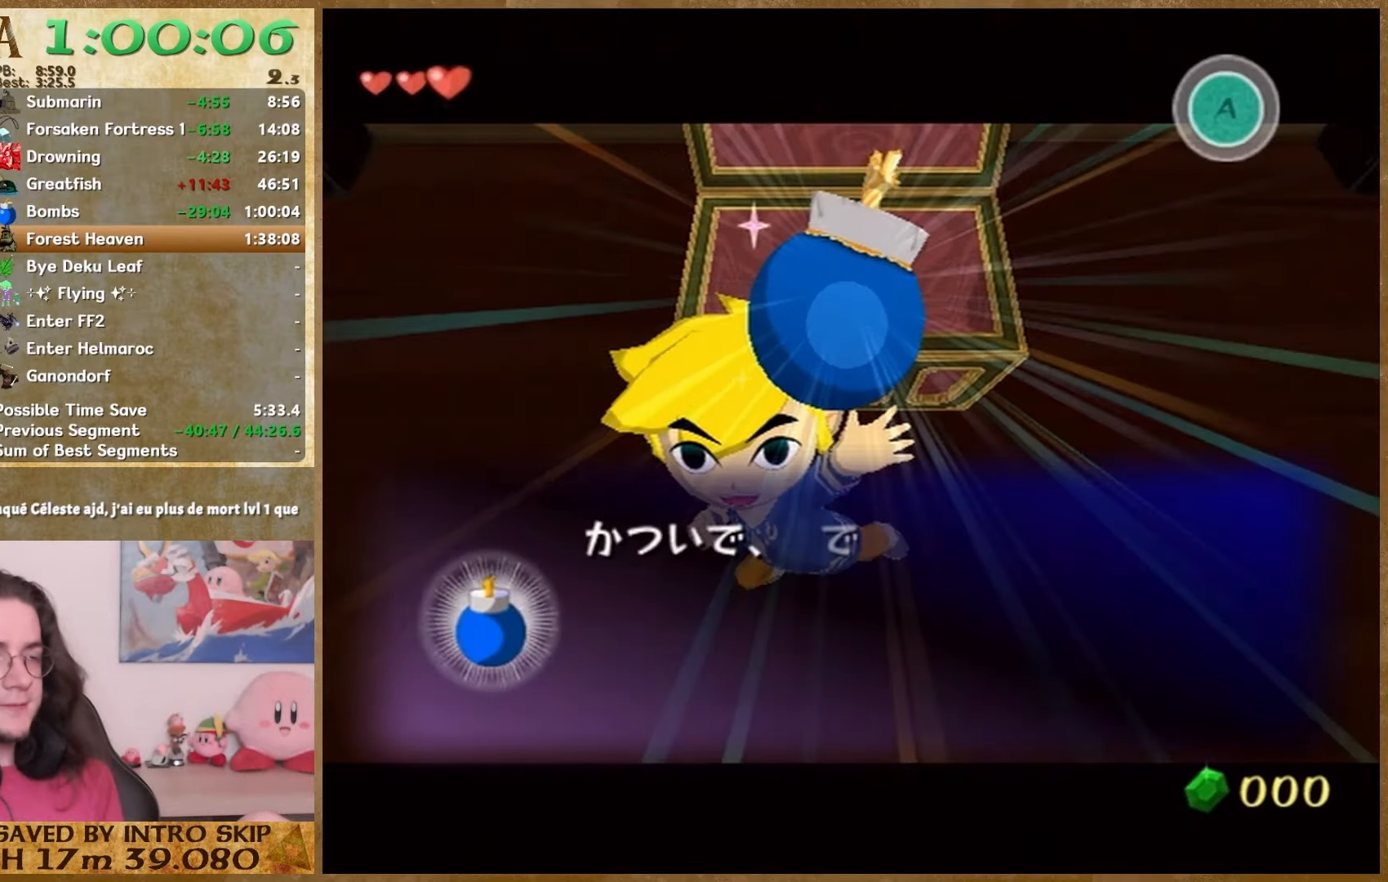
{"buttons": ["B"], "left_stick": "center", "right_stick": "center", "events": [[33, "A", "down"], [33, "B", "up"], [100, "A", "up"], [100, "B", "down"], [167, "A", "down"], [167, "B", "up"], [233, "A", "up"], [233, "B", "down"], [300, "A", "down"], [300, "B", "up"], [367, "A", "up"], [367, "B", "down"], [433, "B", "up"], [500, "B", "down"]]}
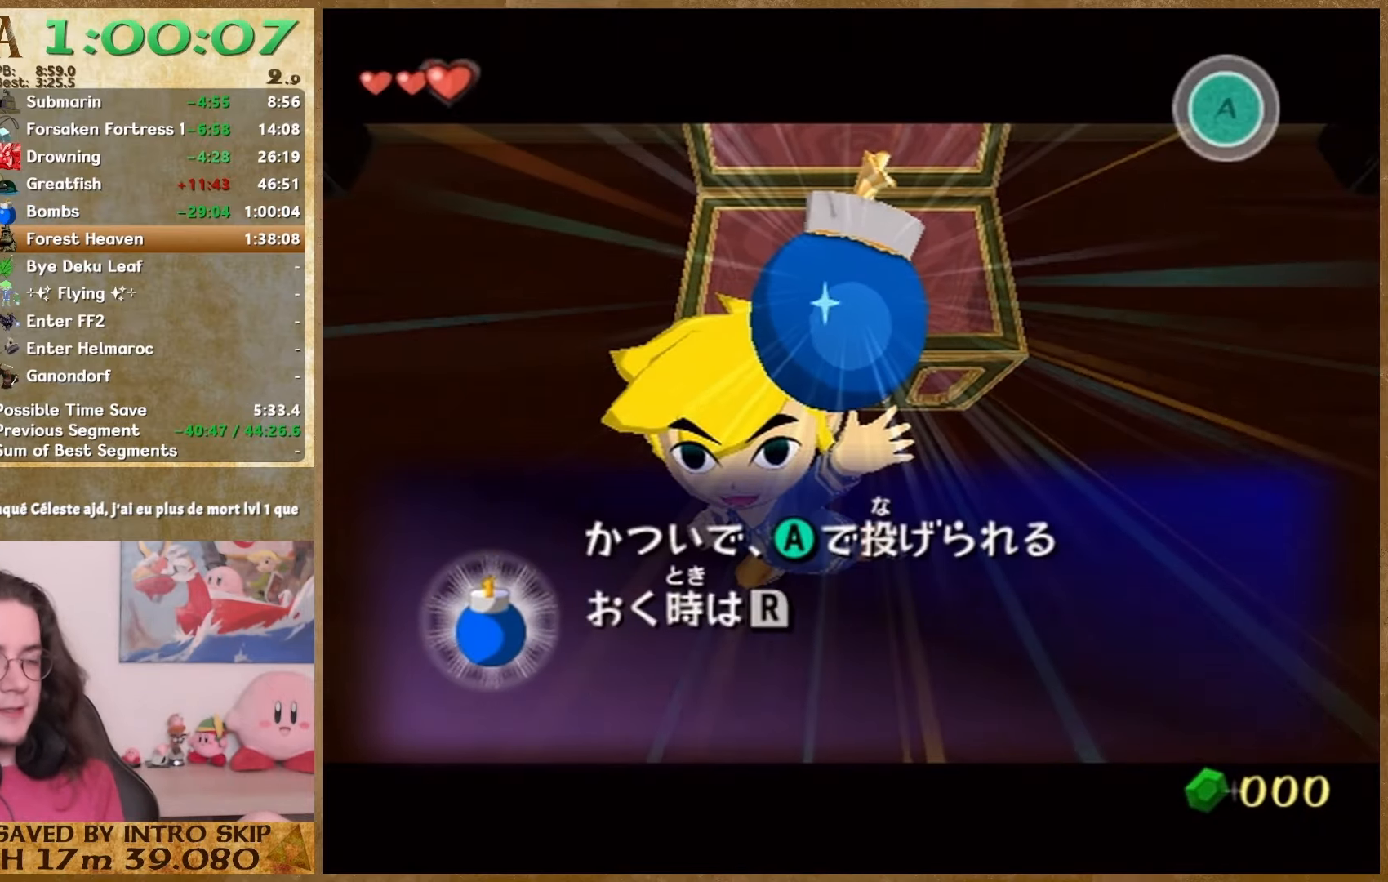
{"buttons": ["A"], "left_stick": "center", "right_stick": "center", "events": [[100, "B", "up"], [200, "A", "down"], [400, "A", "up"], [400, "B", "down"], [467, "A", "down"], [467, "B", "up"]]}
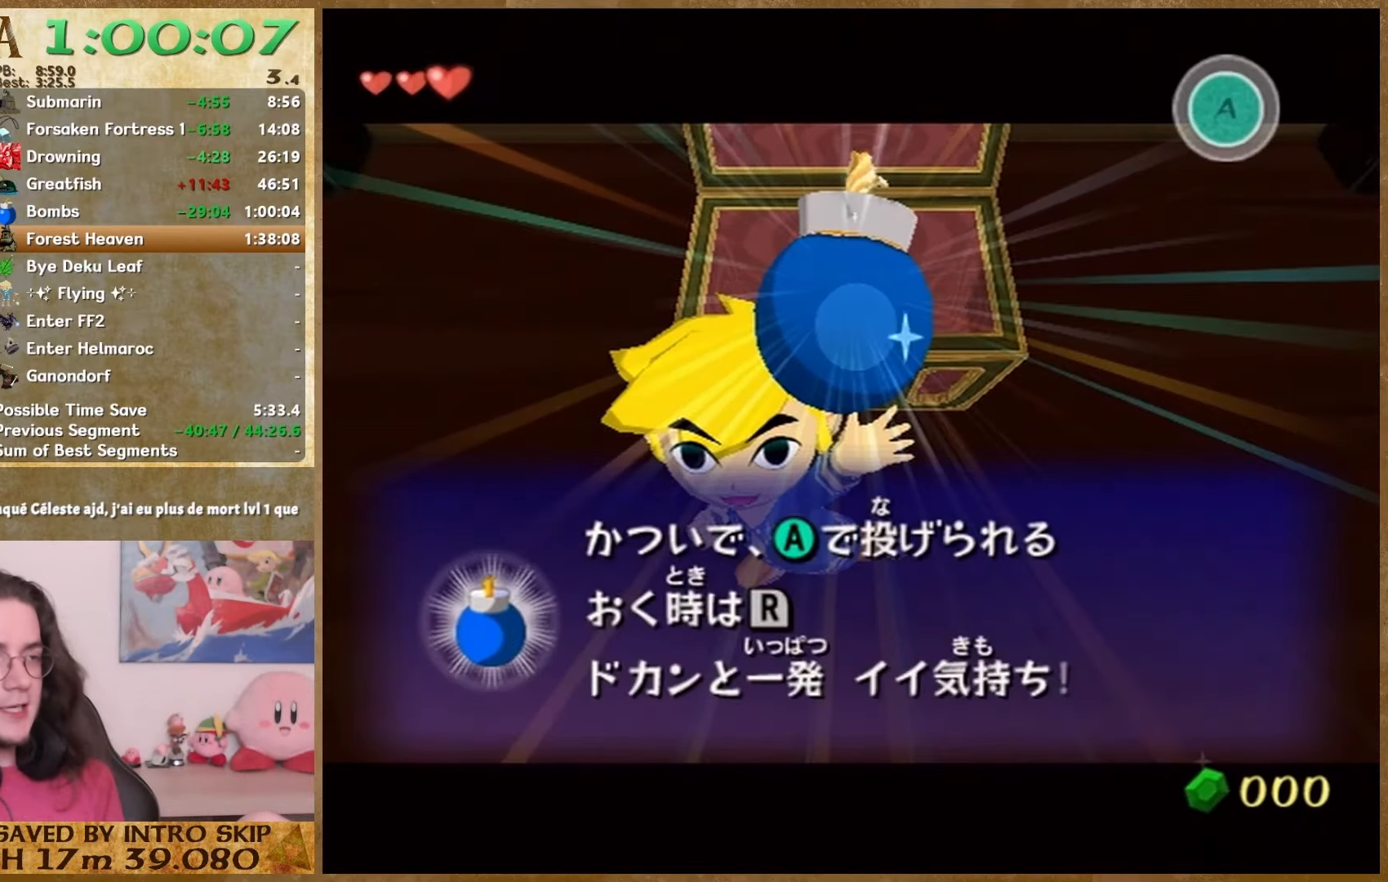
{"buttons": ["B"], "left_stick": "center", "right_stick": "center", "events": [[33, "A", "up"], [33, "B", "down"], [100, "A", "down"], [100, "B", "up"], [167, "A", "up"], [167, "B", "down"], [233, "B", "up"], [267, "A", "down"], [333, "A", "up"], [333, "B", "down"], [400, "B", "up"], [433, "A", "down"], [500, "A", "up"], [500, "B", "down"]]}
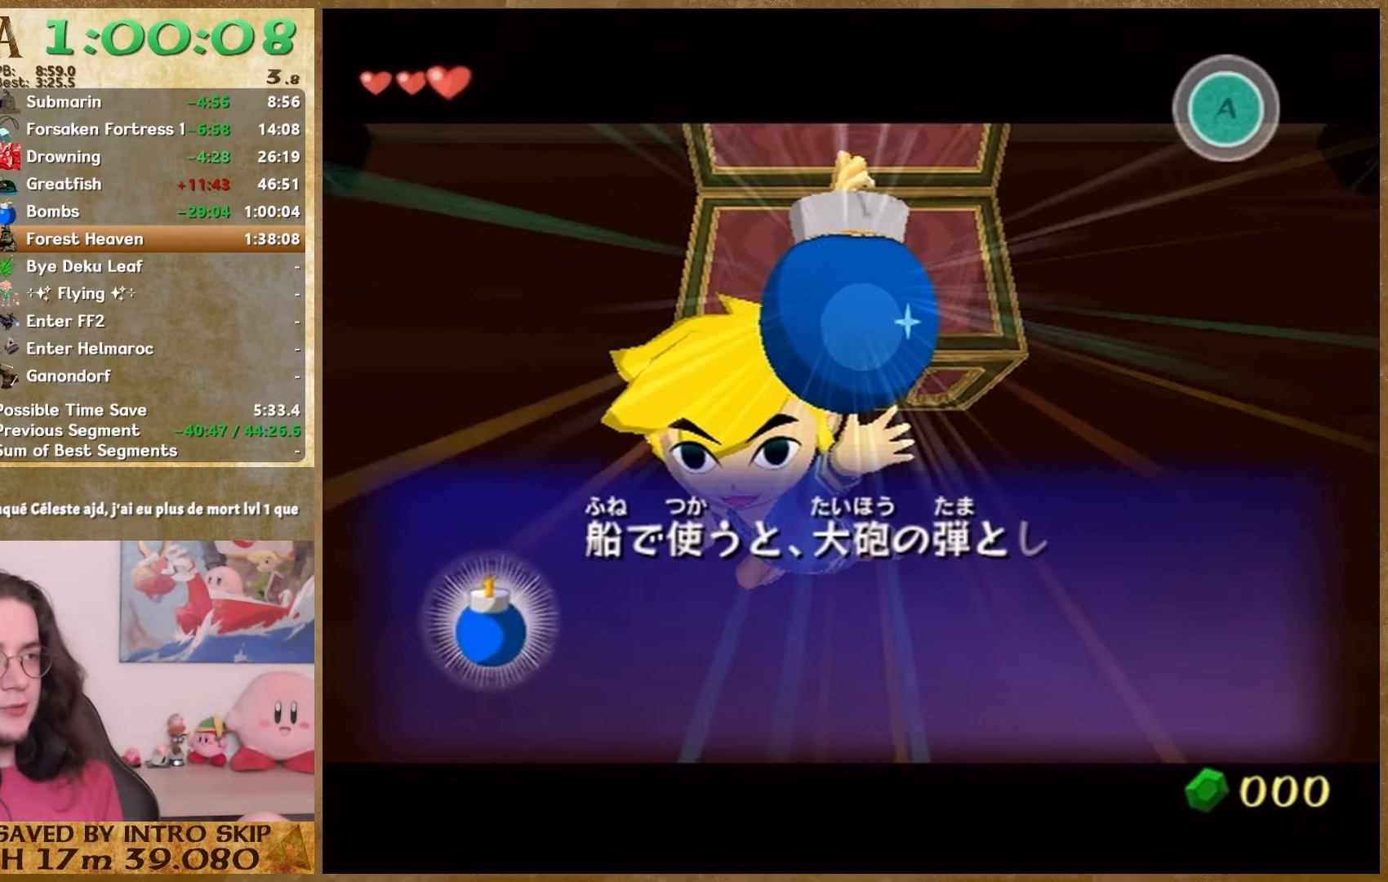
{"buttons": ["B"], "left_stick": "center", "right_stick": "center", "events": [[67, "B", "up"], [133, "B", "down"], [200, "A", "down"], [200, "B", "up"], [267, "A", "up"], [300, "B", "down"], [367, "A", "down"], [367, "B", "up"], [467, "A", "up"], [467, "B", "down"]]}
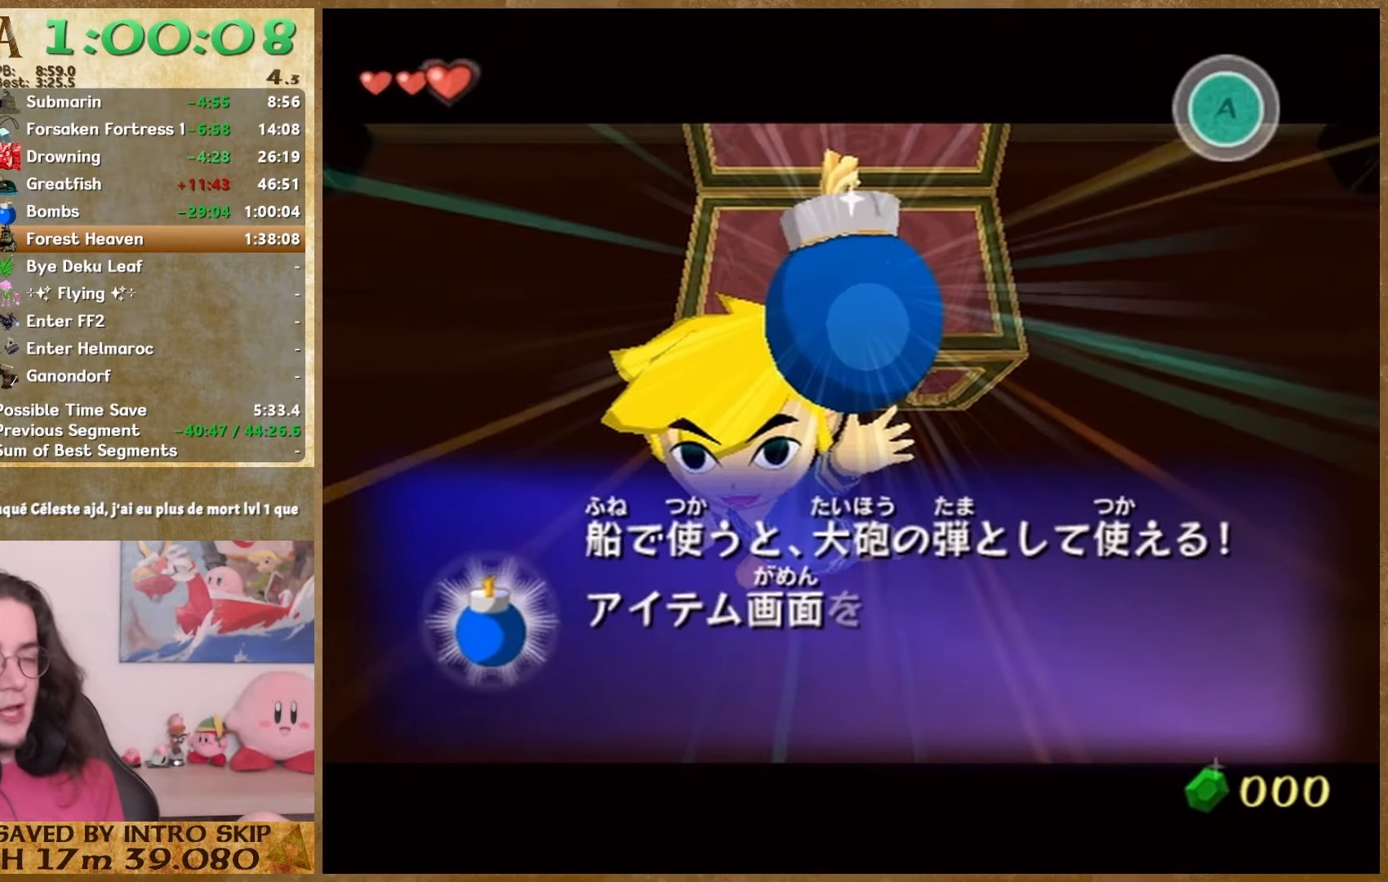
{"buttons": ["A"], "left_stick": "center", "right_stick": "center", "events": [[133, "B", "up"], [267, "A", "down"], [333, "A", "up"], [467, "A", "down"]]}
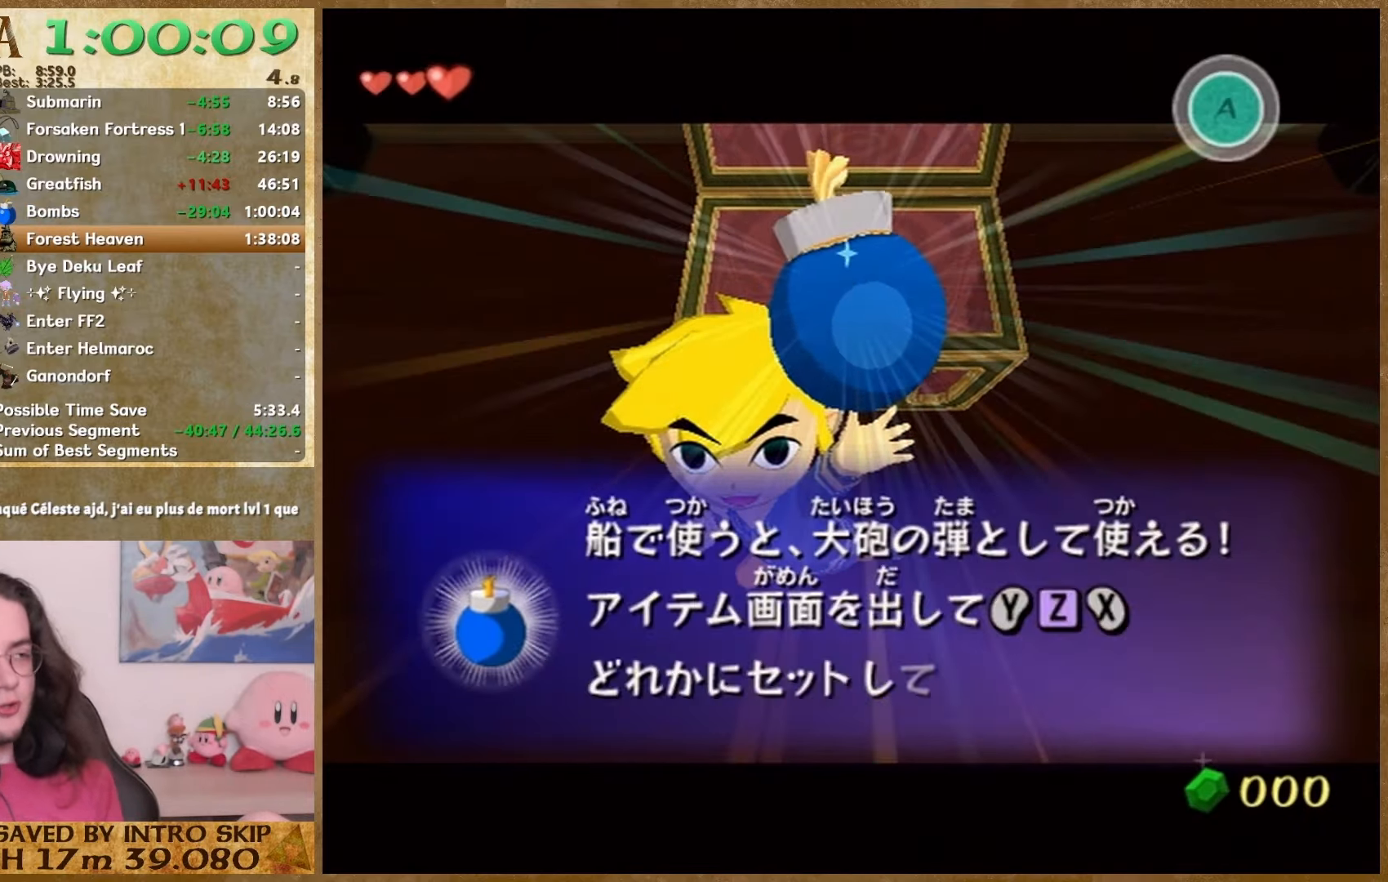
{"buttons": ["B"], "left_stick": "center", "right_stick": "center", "events": [[33, "A", "up"], [33, "B", "down"], [100, "B", "up"], [200, "B", "down"], [267, "A", "down"], [267, "B", "up"], [333, "A", "up"], [333, "B", "down"], [400, "A", "down"], [400, "B", "up"], [467, "A", "up"], [467, "B", "down"]]}
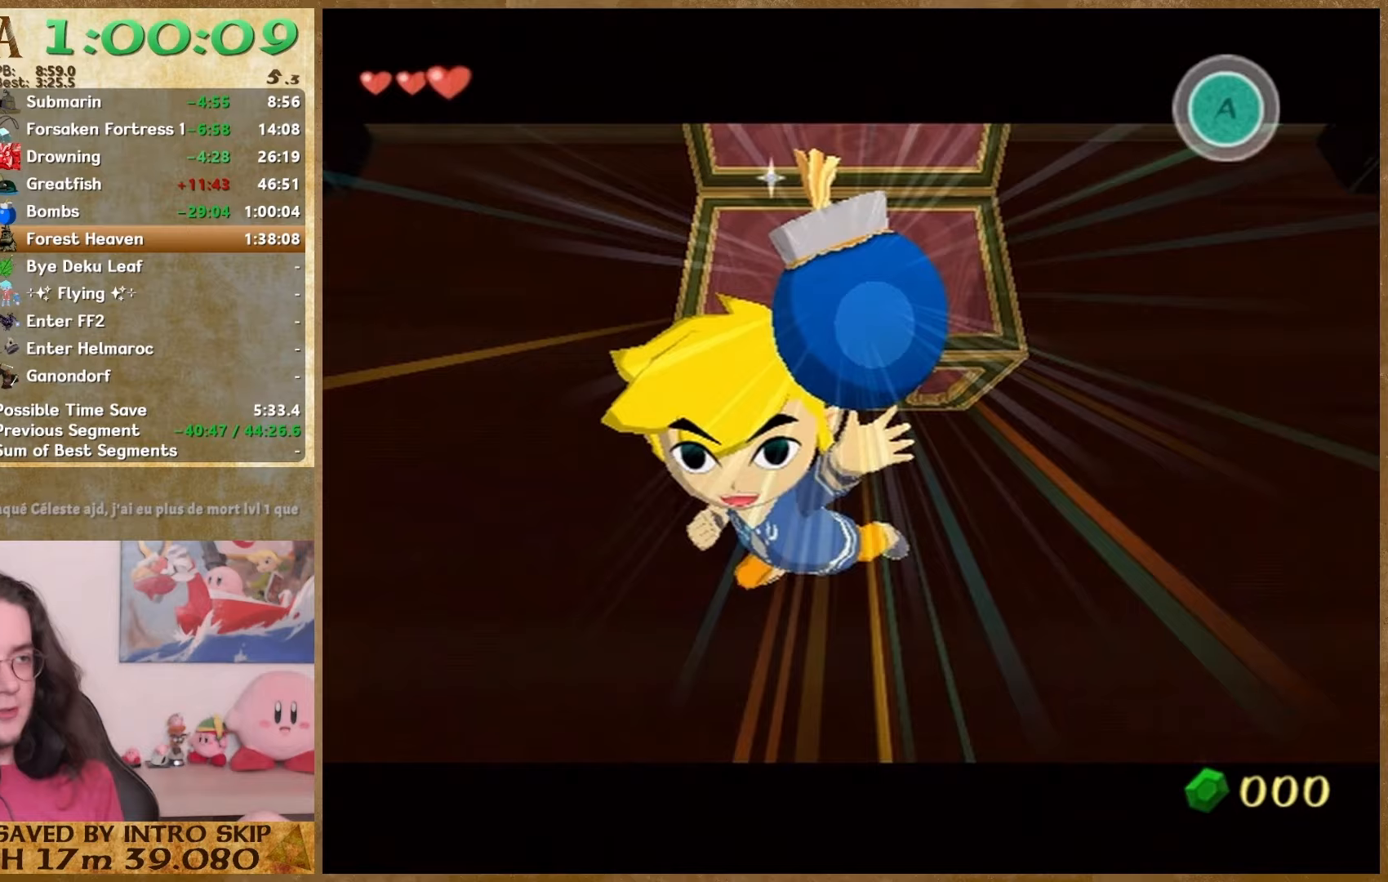
{"buttons": ["A"], "left_stick": "center", "right_stick": "center", "events": [[33, "A", "down"], [33, "B", "up"], [133, "A", "up"], [133, "B", "down"], [200, "A", "down"], [200, "B", "up"], [400, "A", "up"], [400, "B", "down"], [500, "A", "down"], [500, "B", "up"]]}
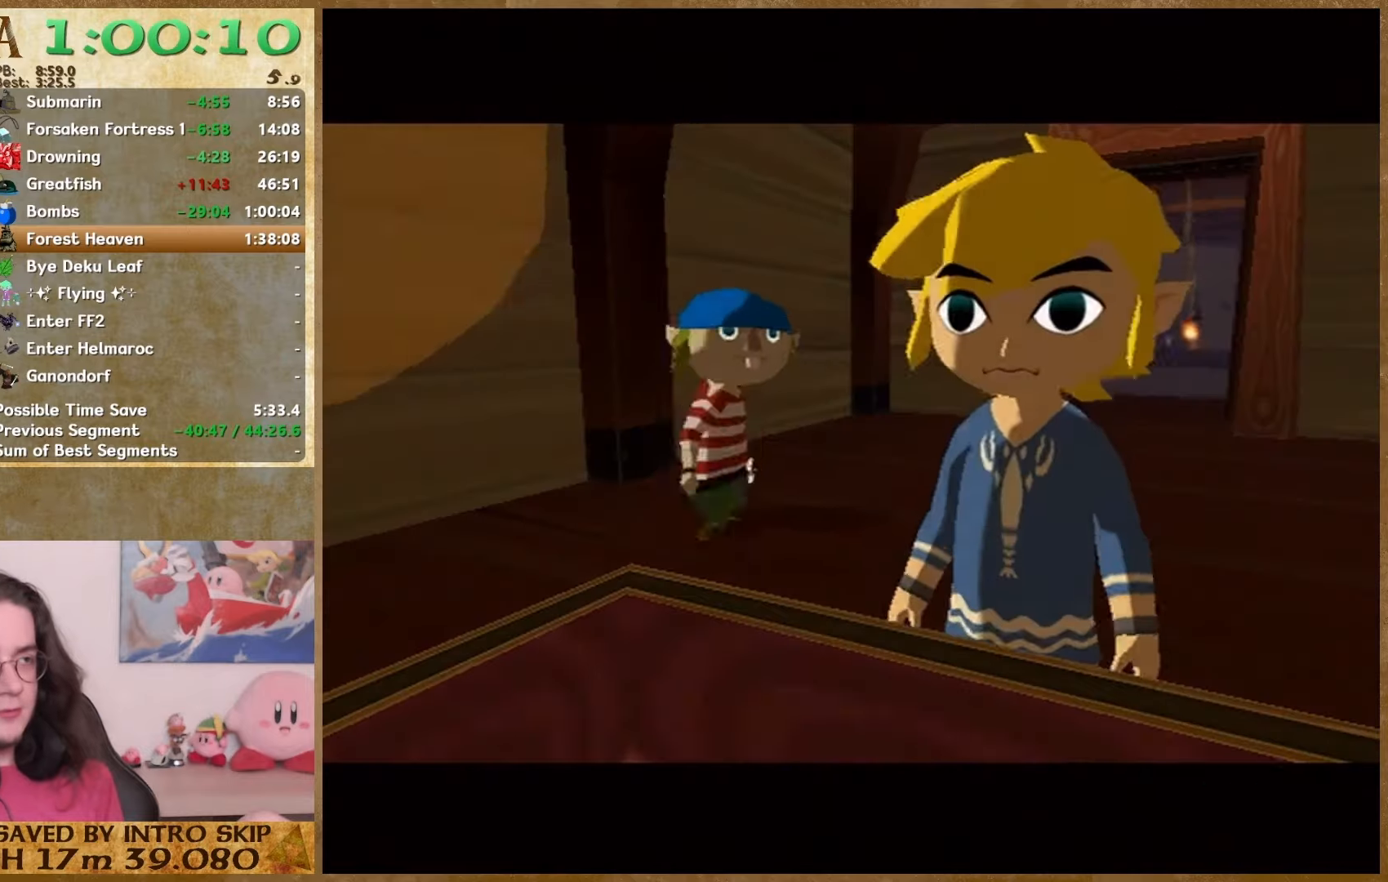
{"buttons": ["B"], "left_stick": "center", "right_stick": "center", "events": [[67, "A", "up"], [67, "B", "down"], [133, "A", "down"], [133, "B", "up"], [233, "A", "up"], [233, "B", "down"], [300, "A", "down"], [300, "B", "up"], [367, "A", "up"], [433, "A", "down"], [500, "A", "up"], [500, "B", "down"]]}
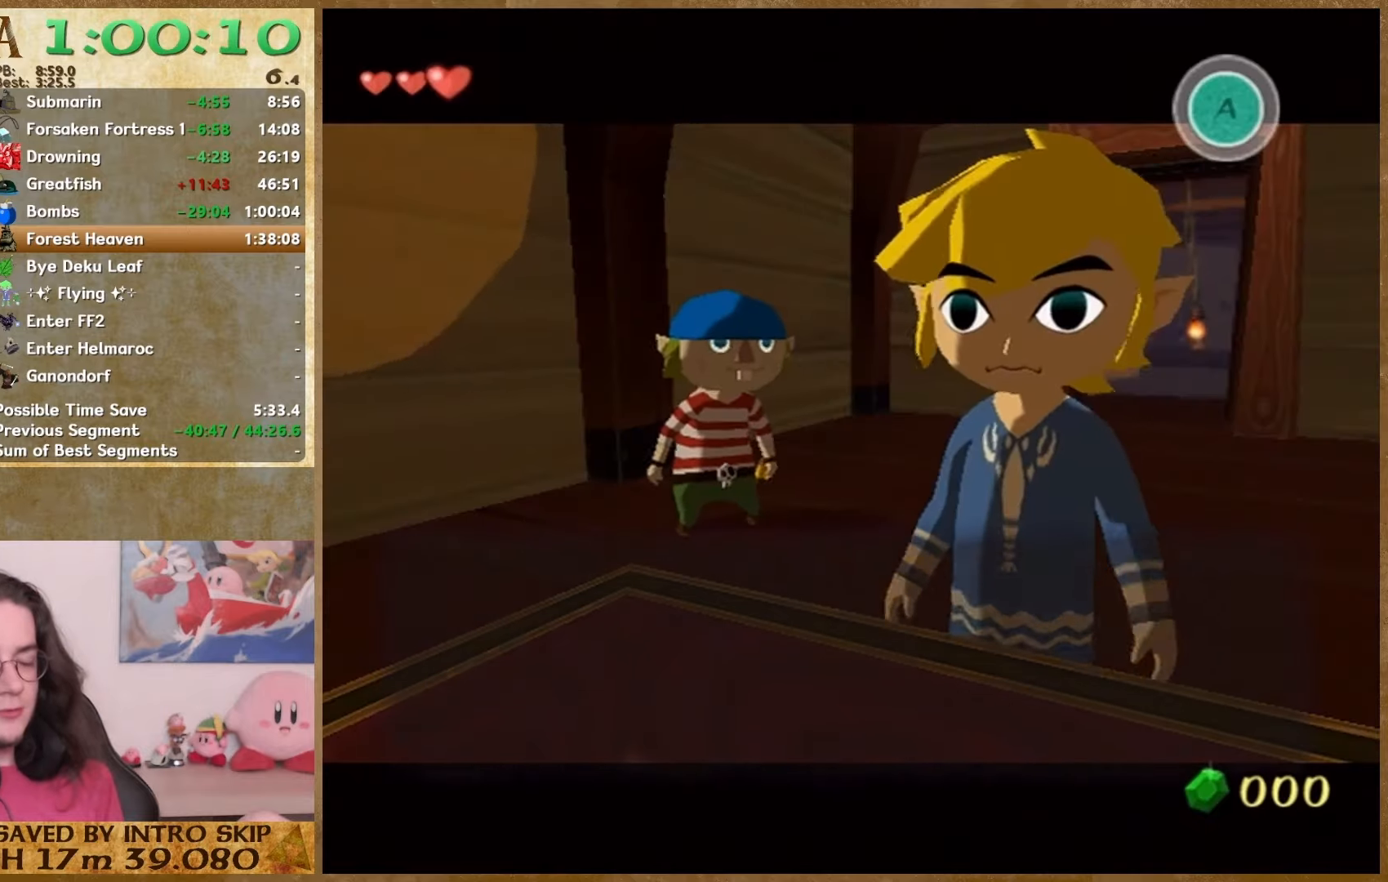
{"buttons": ["A"], "left_stick": "center", "right_stick": "center", "events": [[67, "A", "down"], [67, "B", "up"], [133, "A", "up"], [200, "A", "down"], [400, "A", "up"], [433, "B", "down"], [500, "A", "down"], [500, "B", "up"]]}
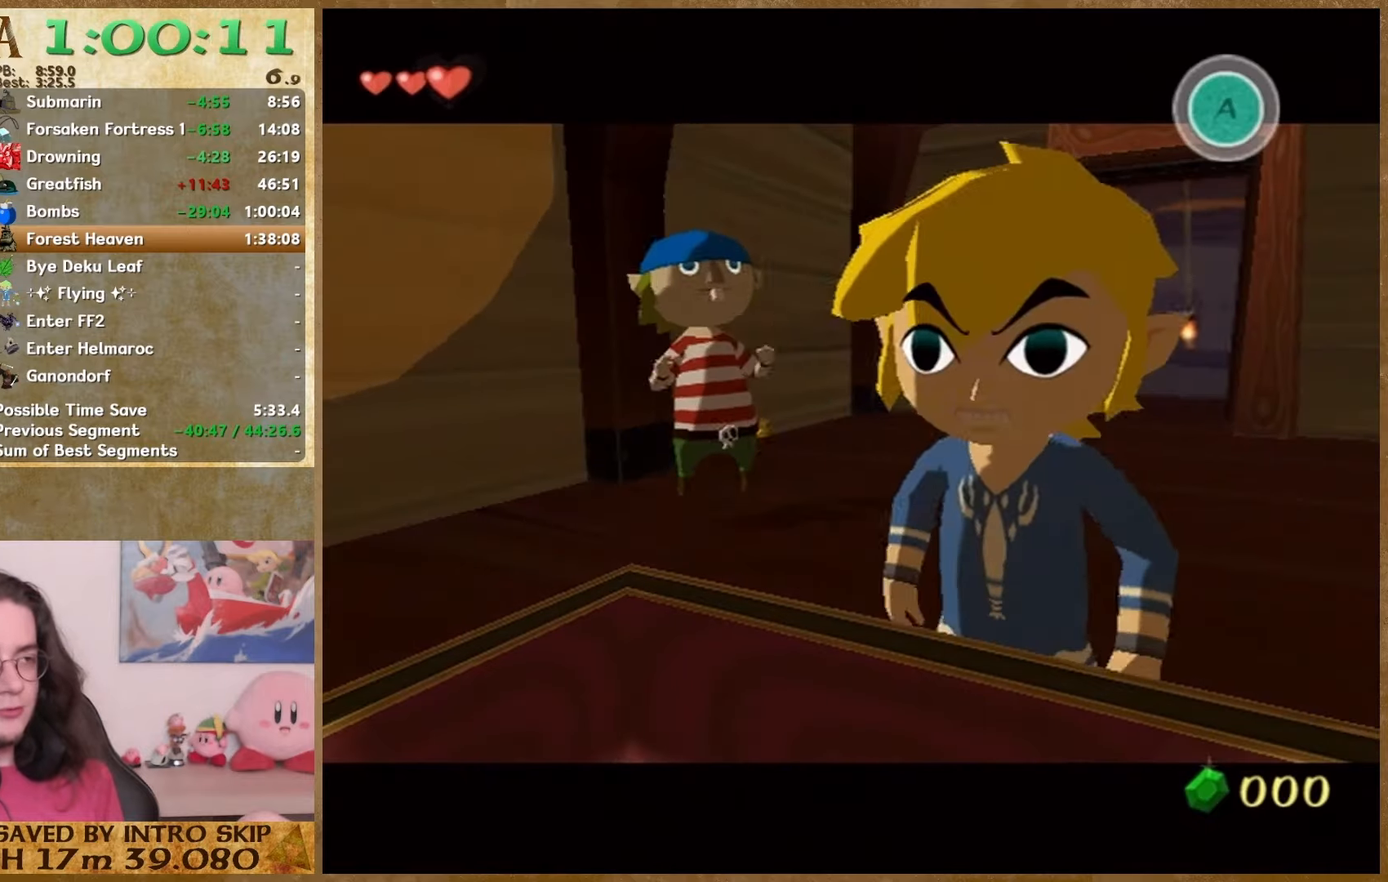
{"buttons": [], "left_stick": "center", "right_stick": "center", "events": [[67, "A", "up"], [100, "B", "down"], [167, "B", "up"]]}
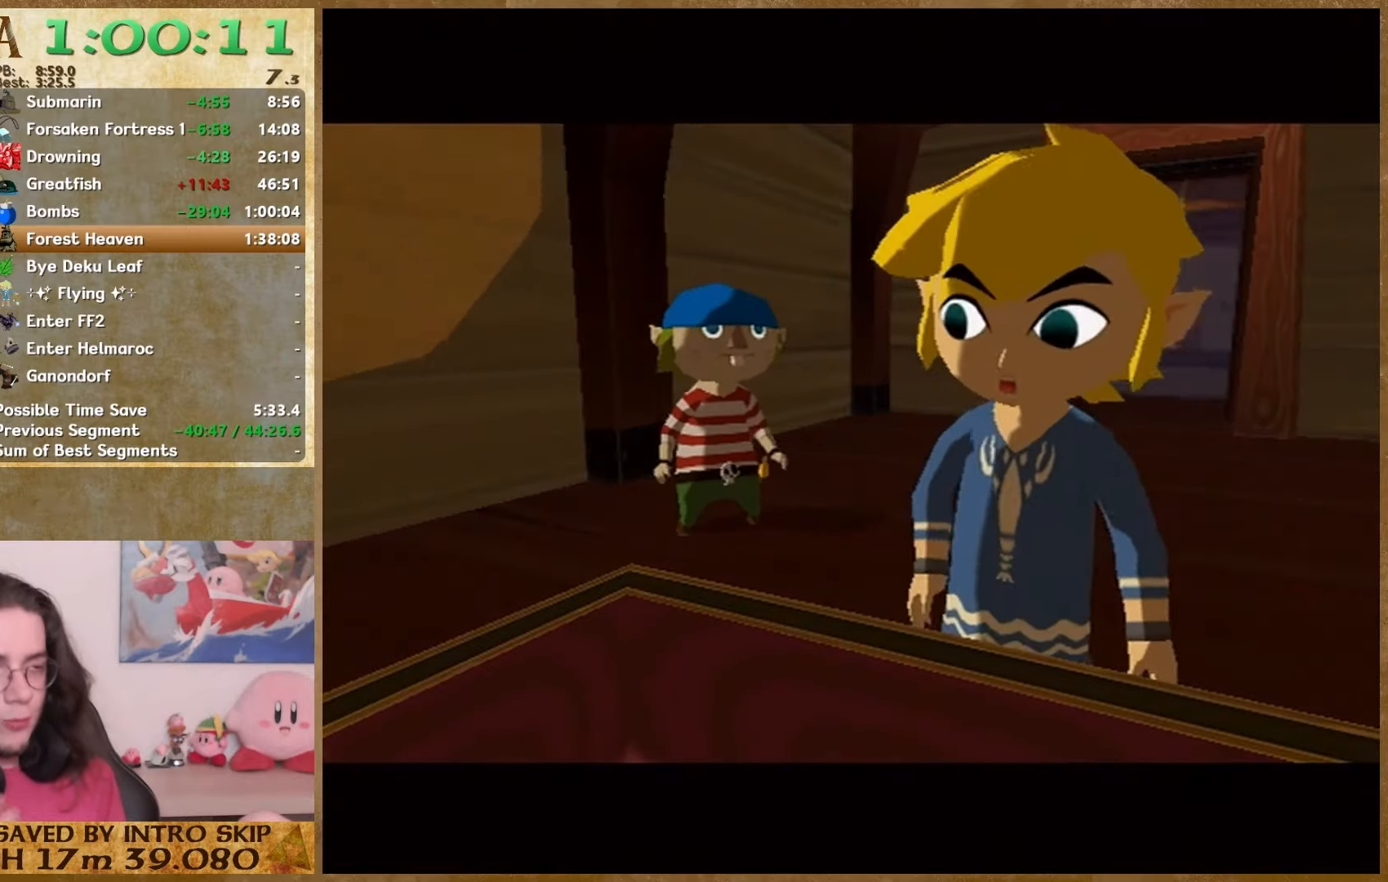
{"buttons": [], "left_stick": "center", "right_stick": "center", "events": []}
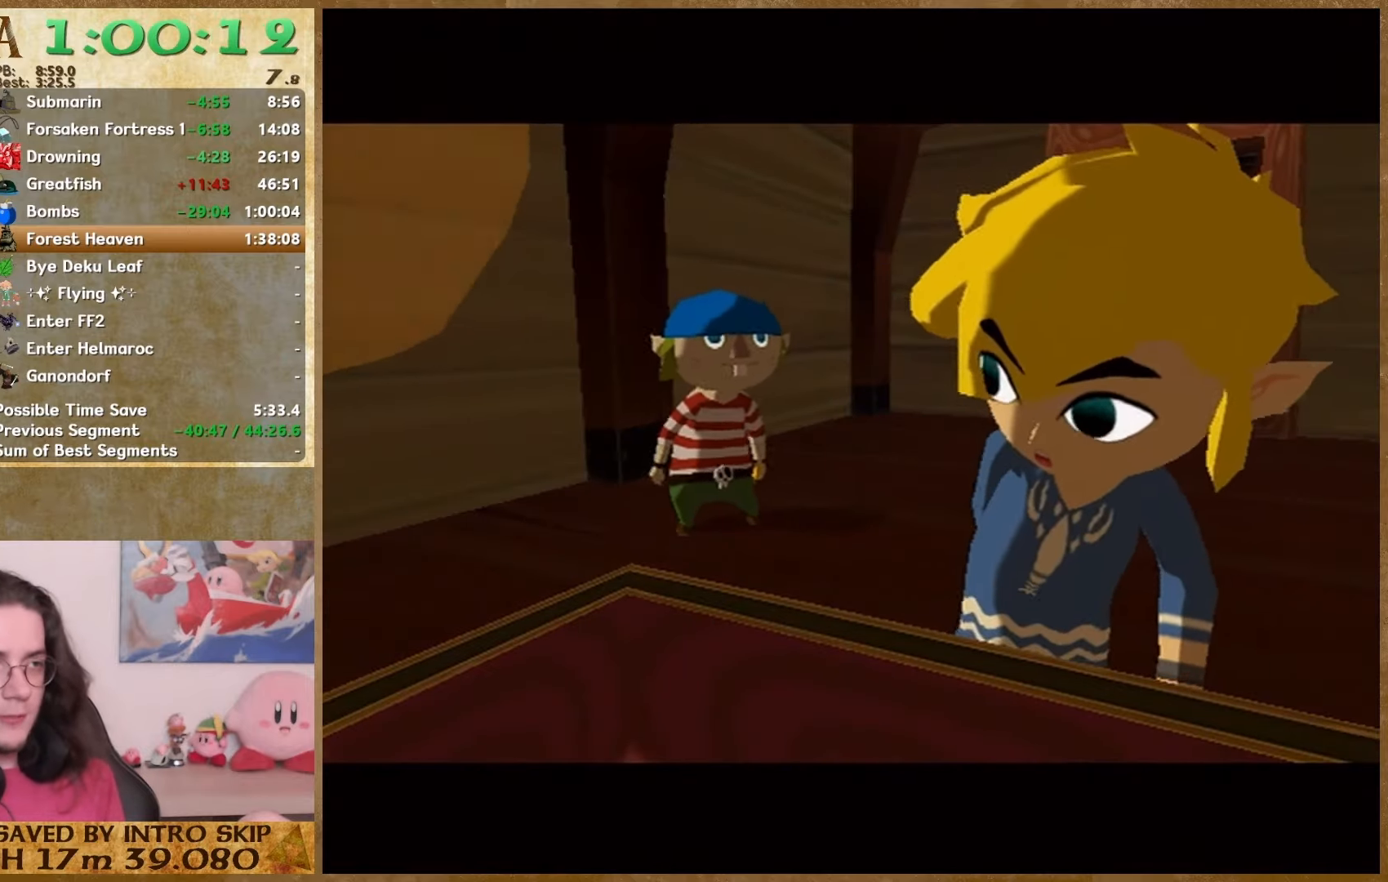
{"buttons": [], "left_stick": "center", "right_stick": "center", "events": []}
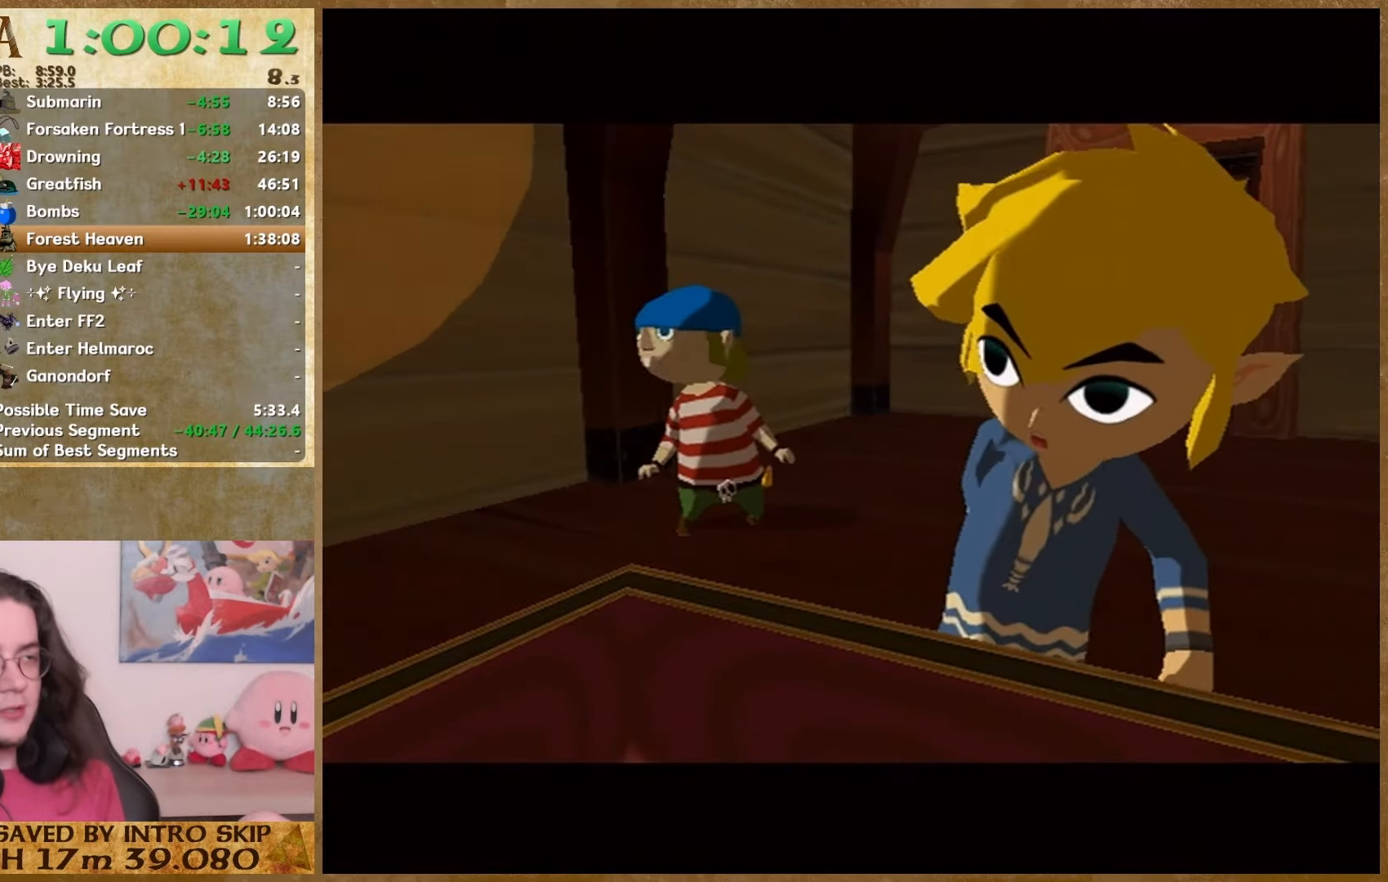
{"buttons": [], "left_stick": "center", "right_stick": "center", "events": []}
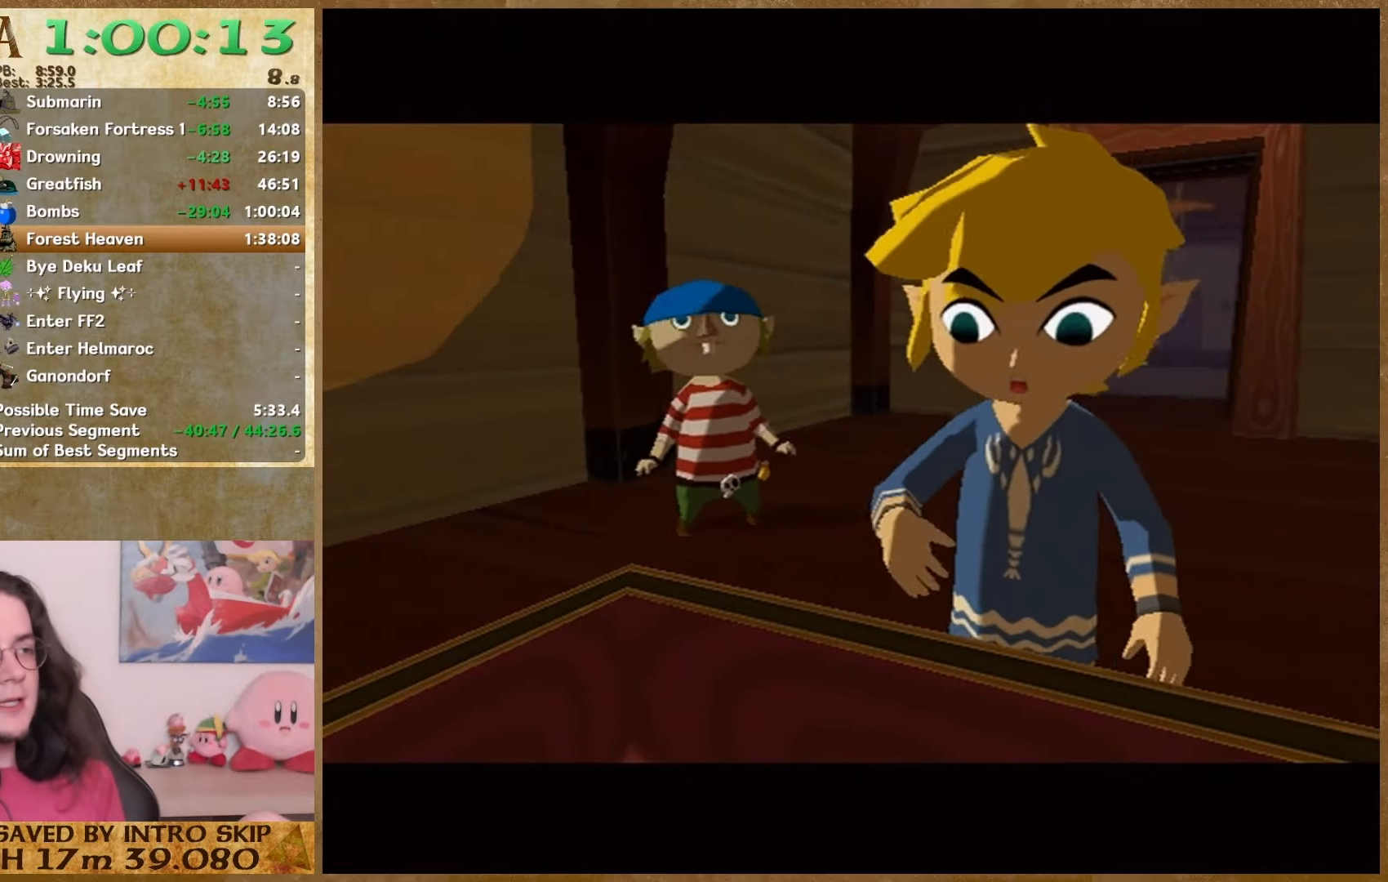
{"buttons": [], "left_stick": "center", "right_stick": "center", "events": [[133, "B", "down"], [233, "B", "up"], [433, "B", "down"], [500, "B", "up"]]}
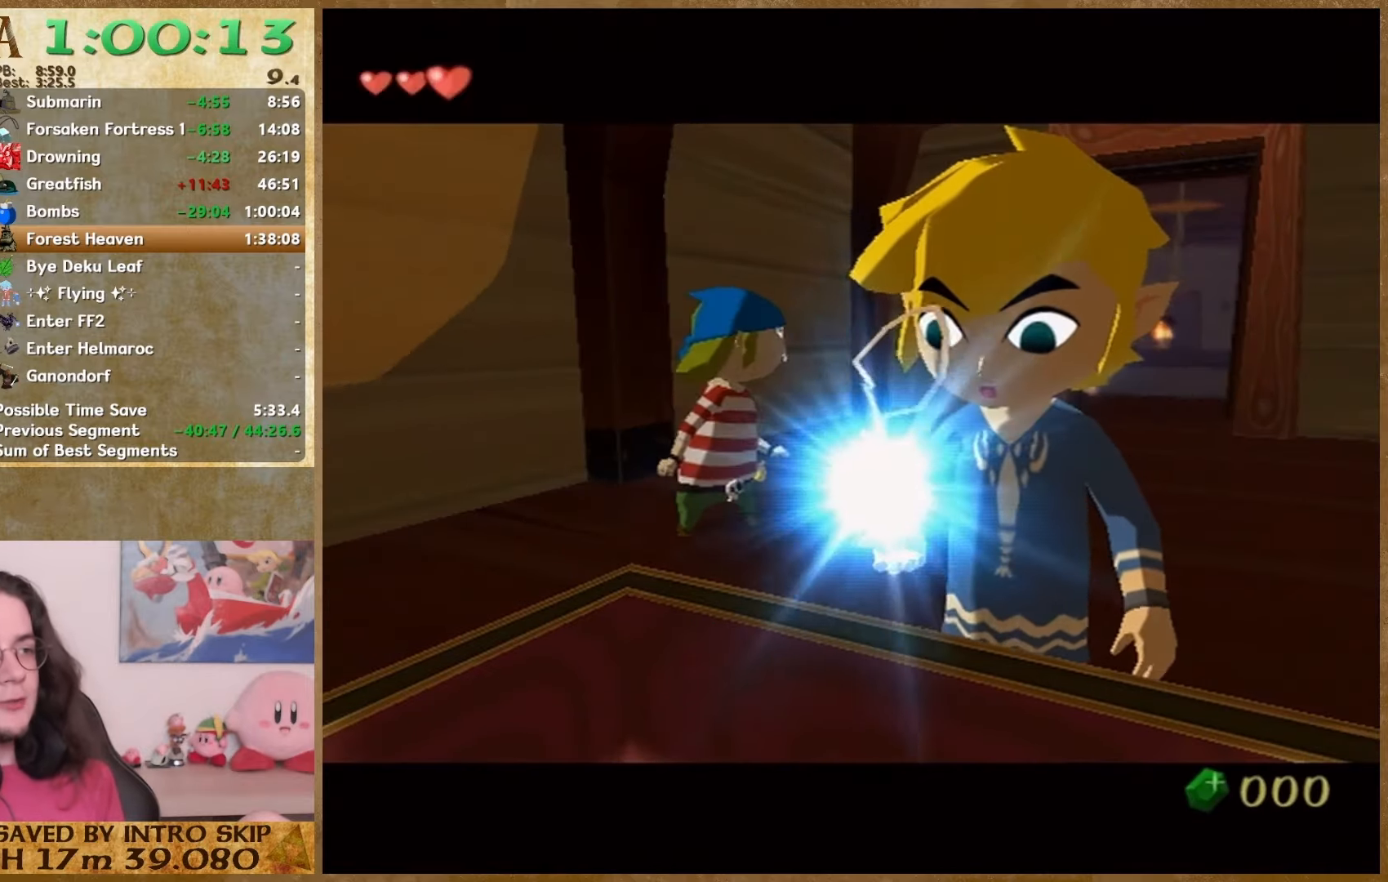
{"buttons": ["A"], "left_stick": "center", "right_stick": "center", "events": [[67, "B", "down"], [167, "B", "up"], [267, "B", "down"], [333, "B", "up"], [500, "A", "down"]]}
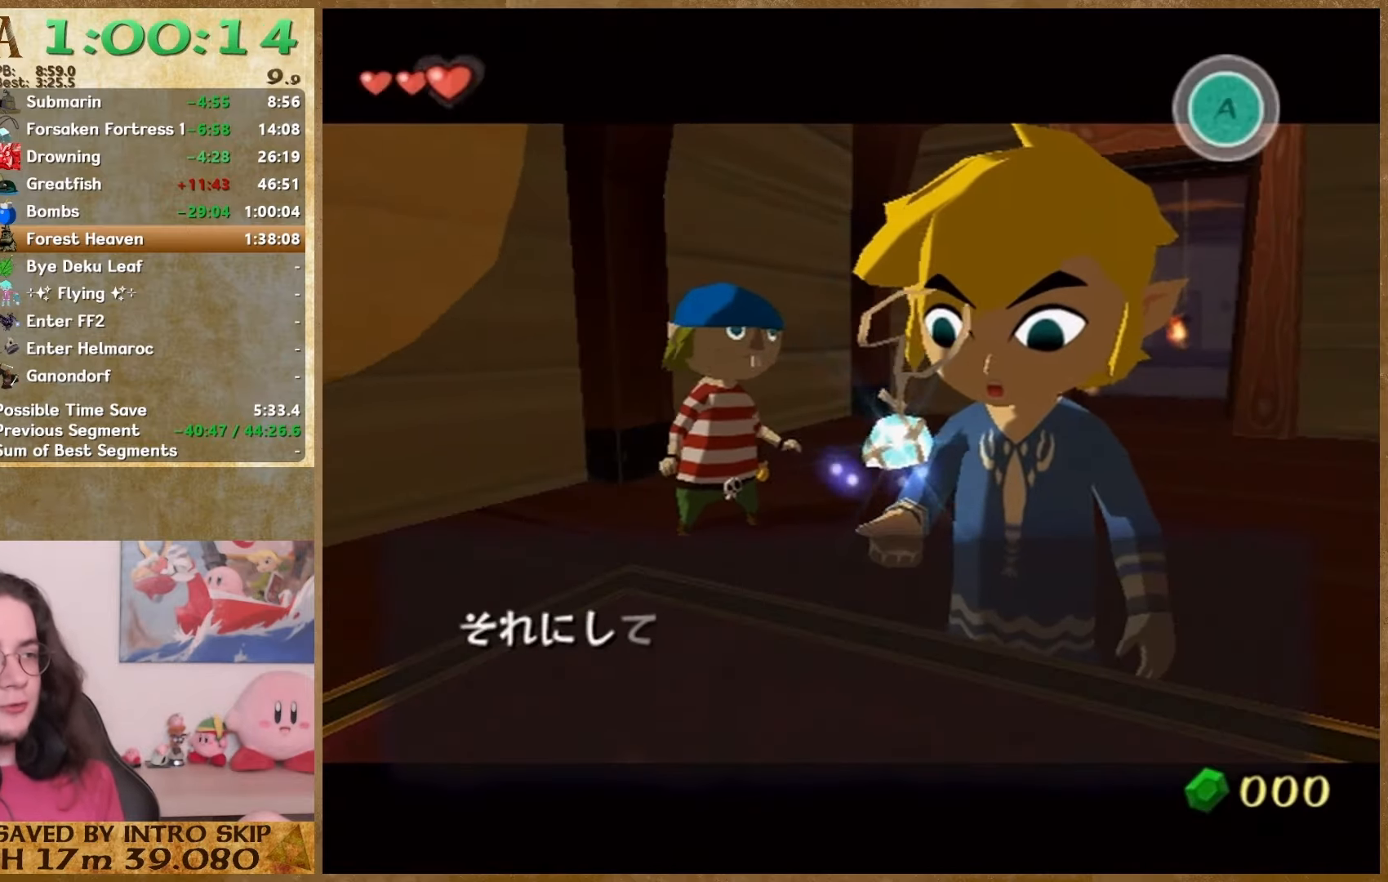
{"buttons": ["A"], "left_stick": "center", "right_stick": "center", "events": [[67, "A", "up"], [67, "B", "down"], [167, "B", "up"], [267, "B", "down"], [333, "B", "up"], [367, "A", "down"], [433, "A", "up"], [433, "B", "down"], [500, "A", "down"], [500, "B", "up"]]}
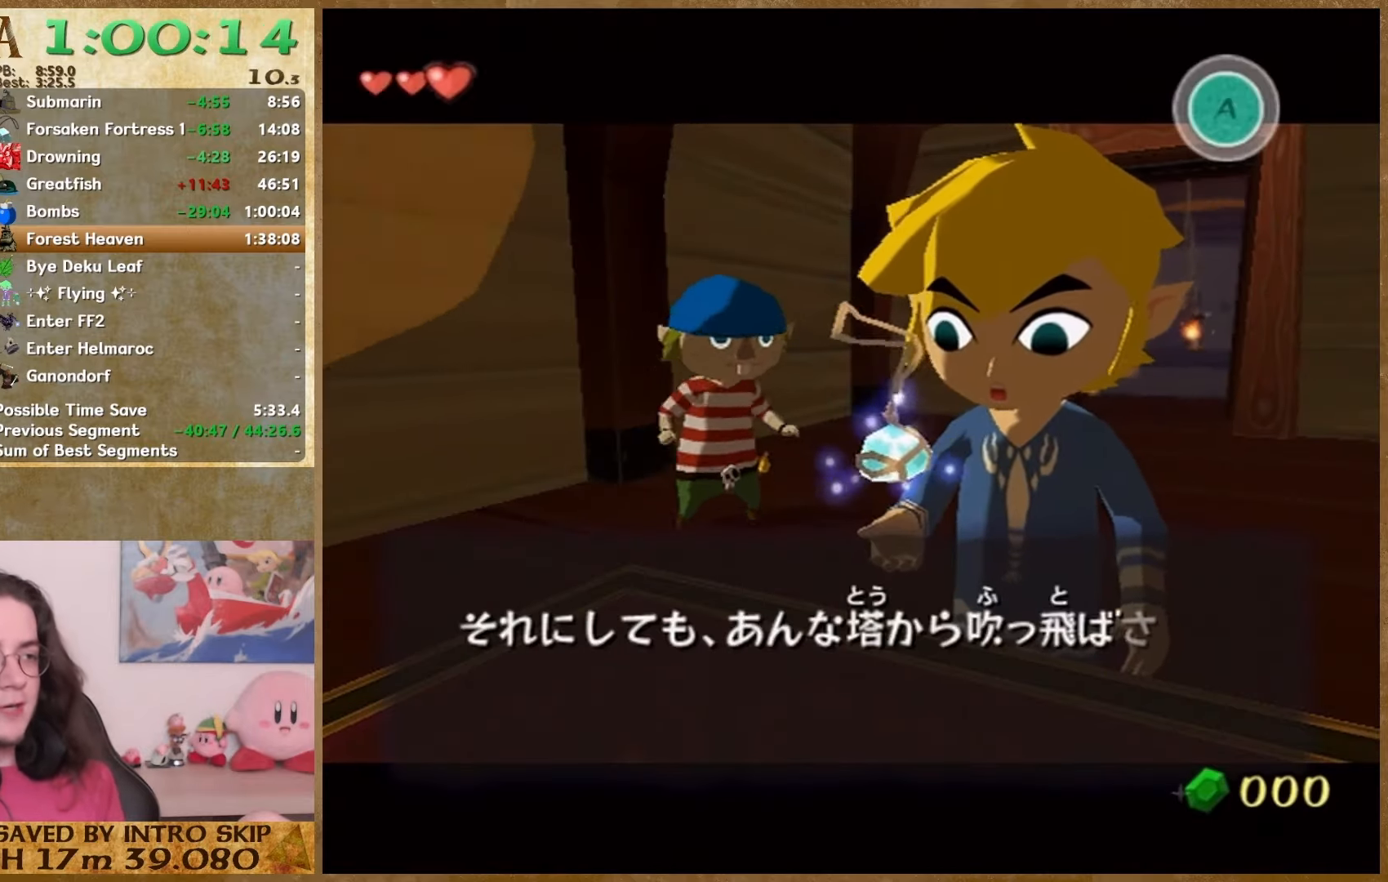
{"buttons": ["A"], "left_stick": "center", "right_stick": "center", "events": [[67, "A", "up"], [67, "B", "down"], [133, "B", "up"], [267, "B", "down"], [333, "B", "up"], [400, "B", "down"], [500, "A", "down"], [500, "B", "up"]]}
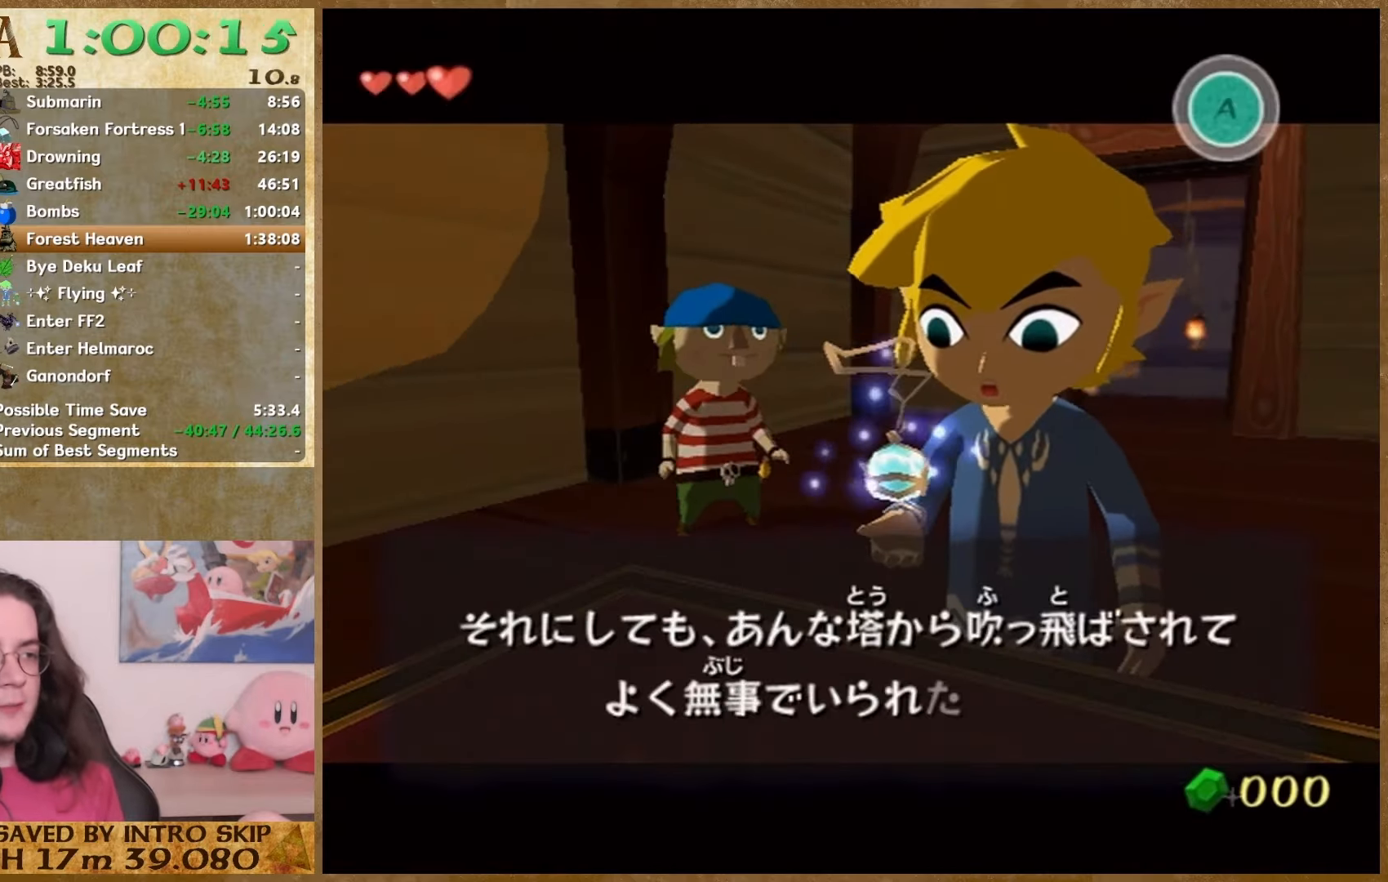
{"buttons": ["B"], "left_stick": "center", "right_stick": "center", "events": [[167, "A", "up"], [200, "B", "down"], [267, "B", "up"], [300, "A", "down"], [467, "A", "up"], [500, "B", "down"]]}
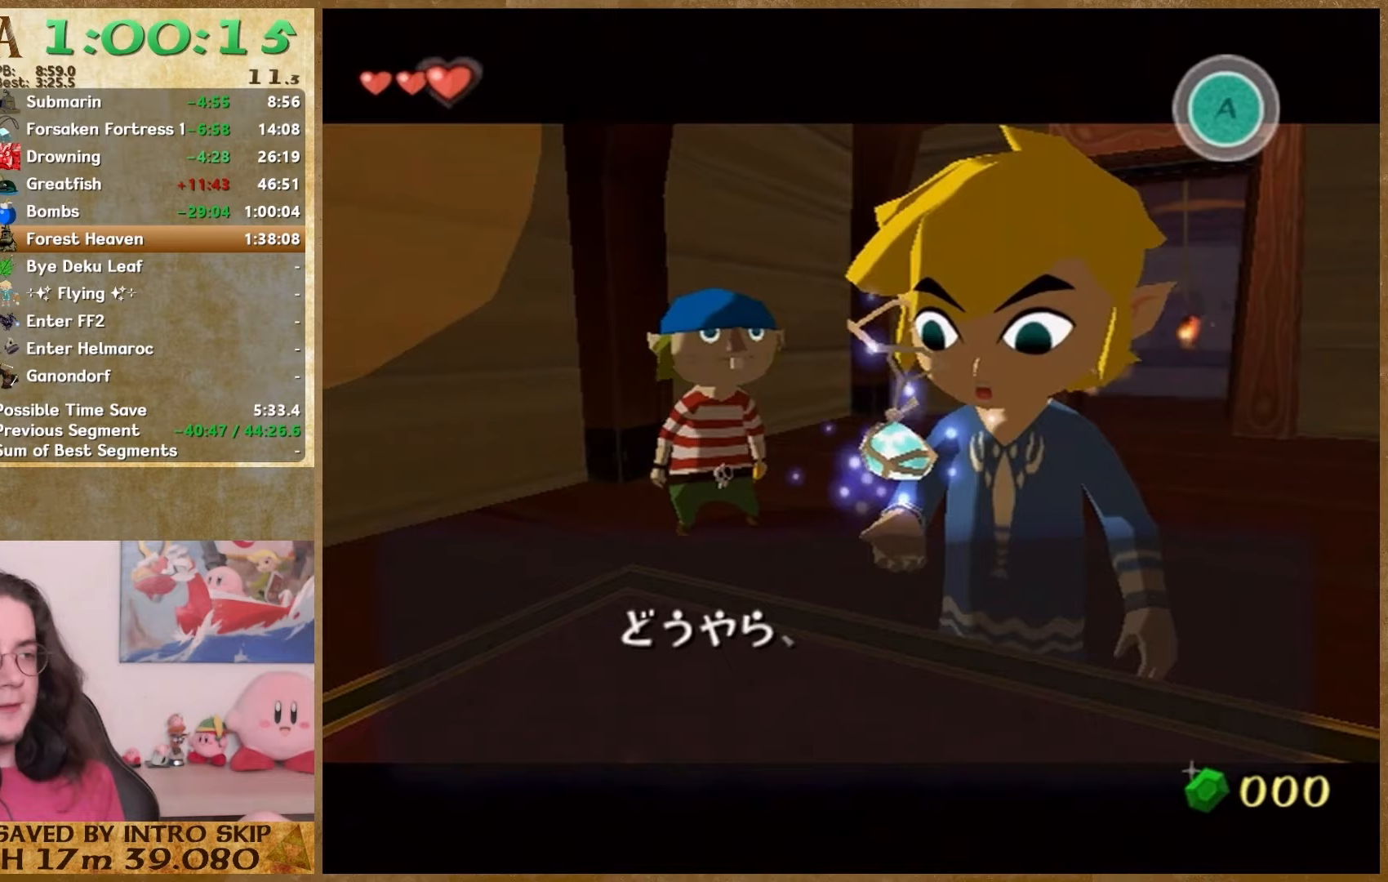
{"buttons": ["A"], "left_stick": "center", "right_stick": "center", "events": [[67, "B", "up"], [167, "A", "down"], [233, "A", "up"], [333, "A", "down"]]}
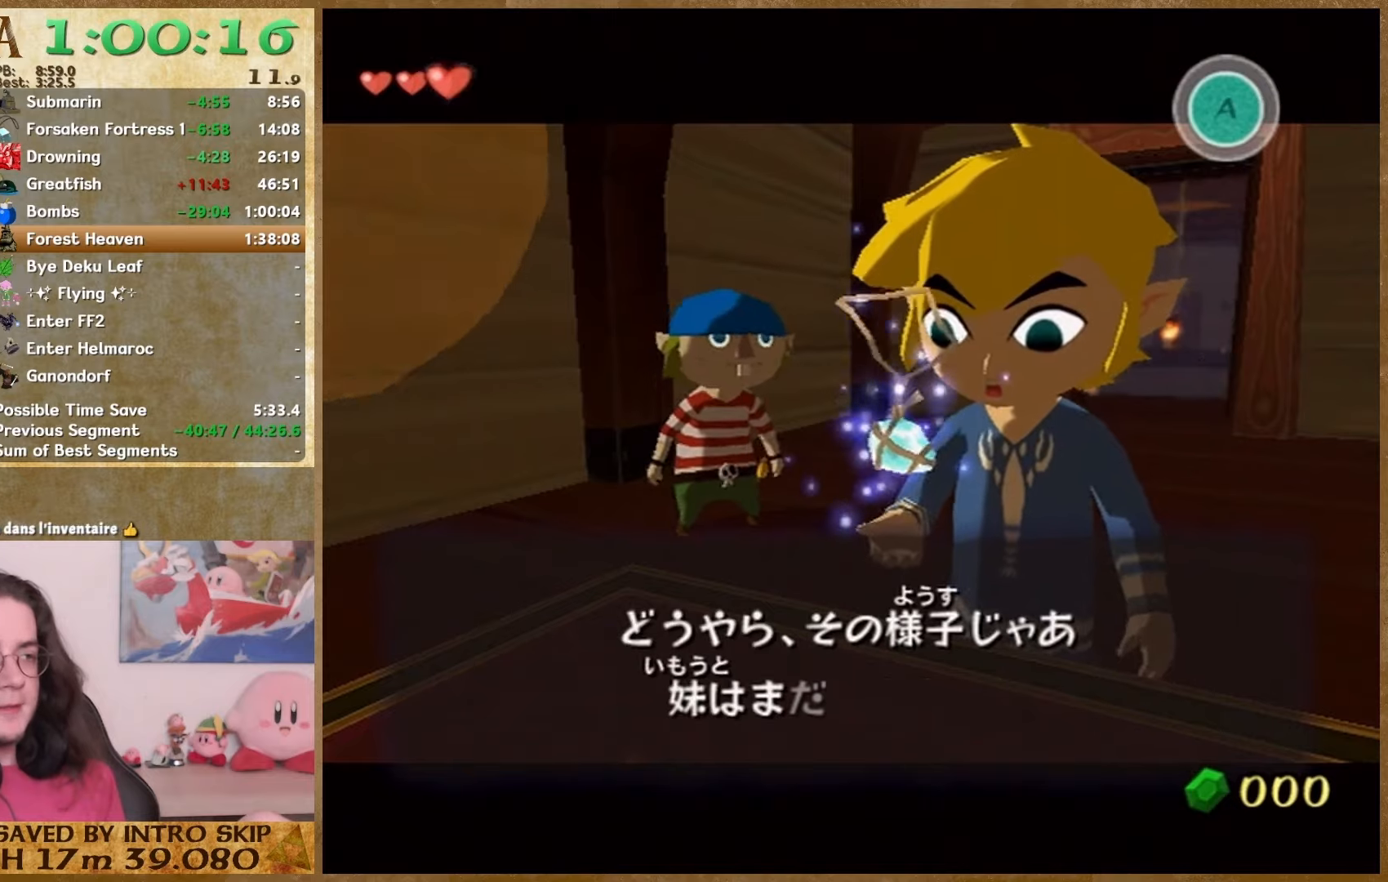
{"buttons": ["B"], "left_stick": "center", "right_stick": "center", "events": [[67, "A", "up"], [67, "B", "down"], [133, "A", "down"], [133, "B", "up"], [200, "A", "up"], [200, "B", "down"], [267, "A", "down"], [267, "B", "up"], [367, "A", "up"], [433, "A", "down"], [500, "A", "up"], [500, "B", "down"]]}
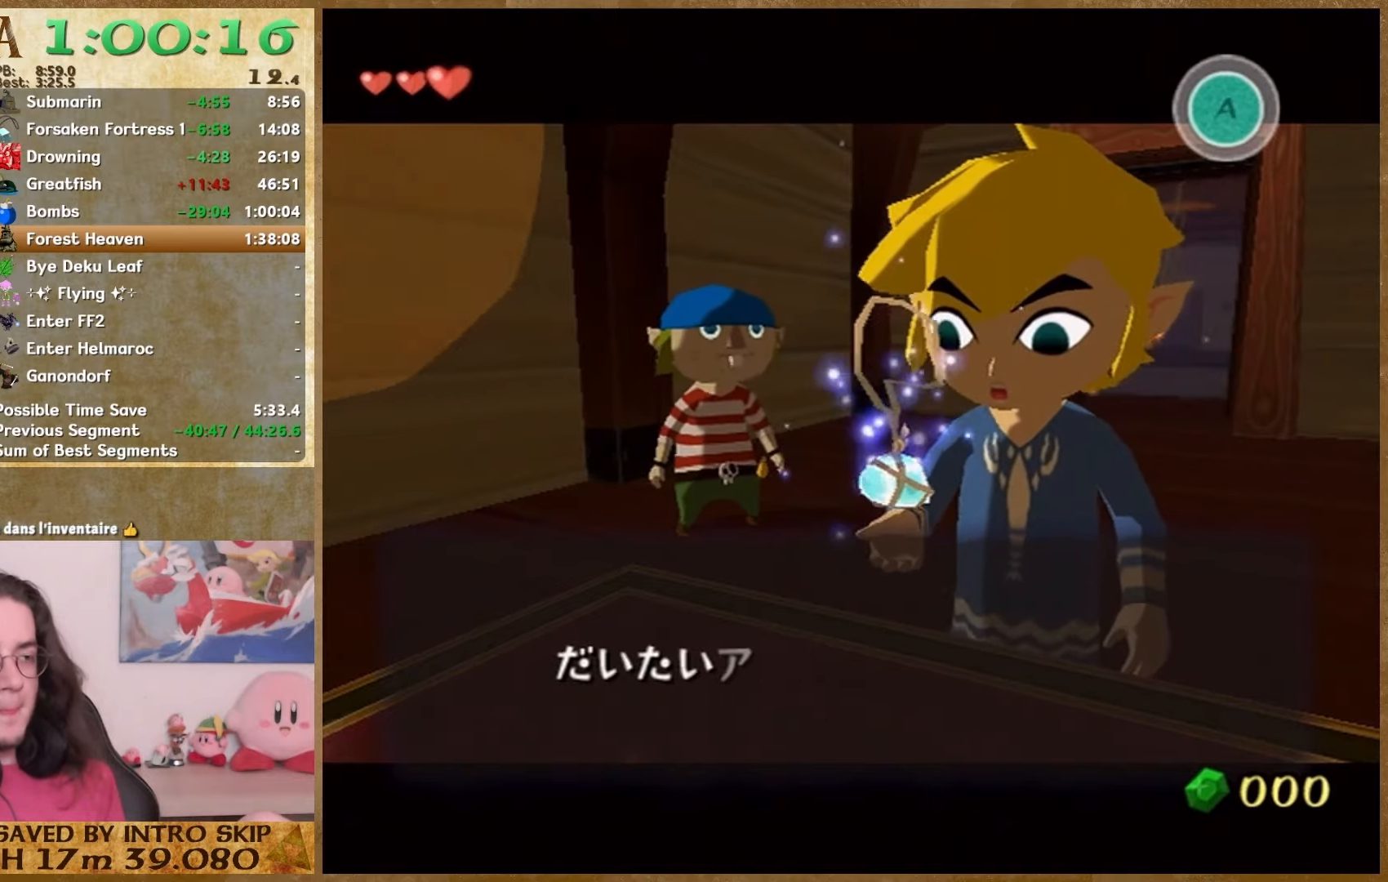
{"buttons": ["A"], "left_stick": "center", "right_stick": "center", "events": [[67, "A", "down"], [67, "B", "up"], [133, "A", "up"], [133, "B", "down"], [233, "A", "down"], [233, "B", "up"], [367, "A", "up"], [467, "A", "down"]]}
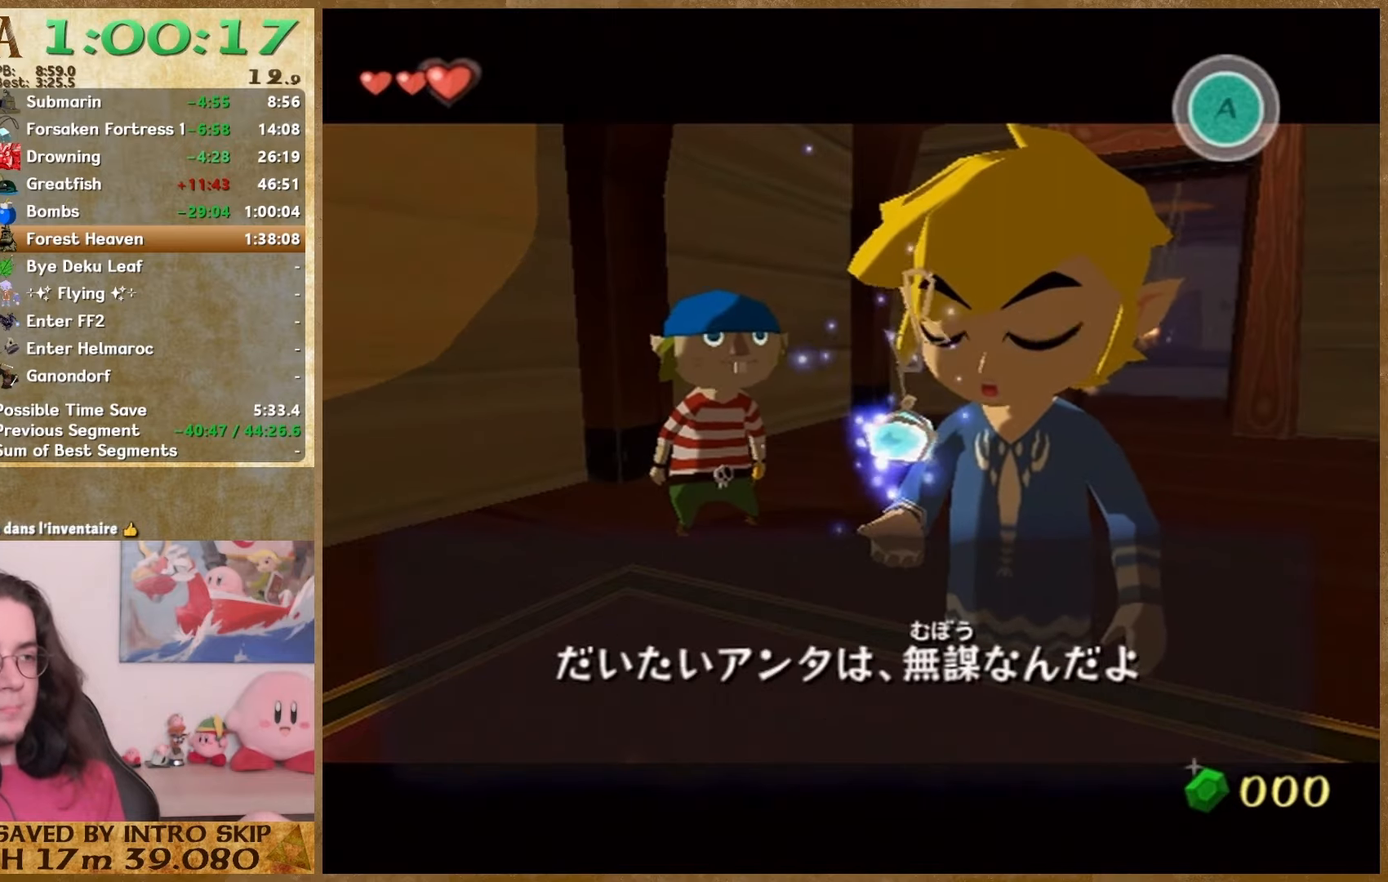
{"buttons": ["B"], "left_stick": "center", "right_stick": "center", "events": [[33, "A", "up"], [133, "A", "down"], [200, "A", "up"], [200, "B", "down"], [267, "B", "up"], [300, "A", "down"], [467, "A", "up"], [500, "B", "down"]]}
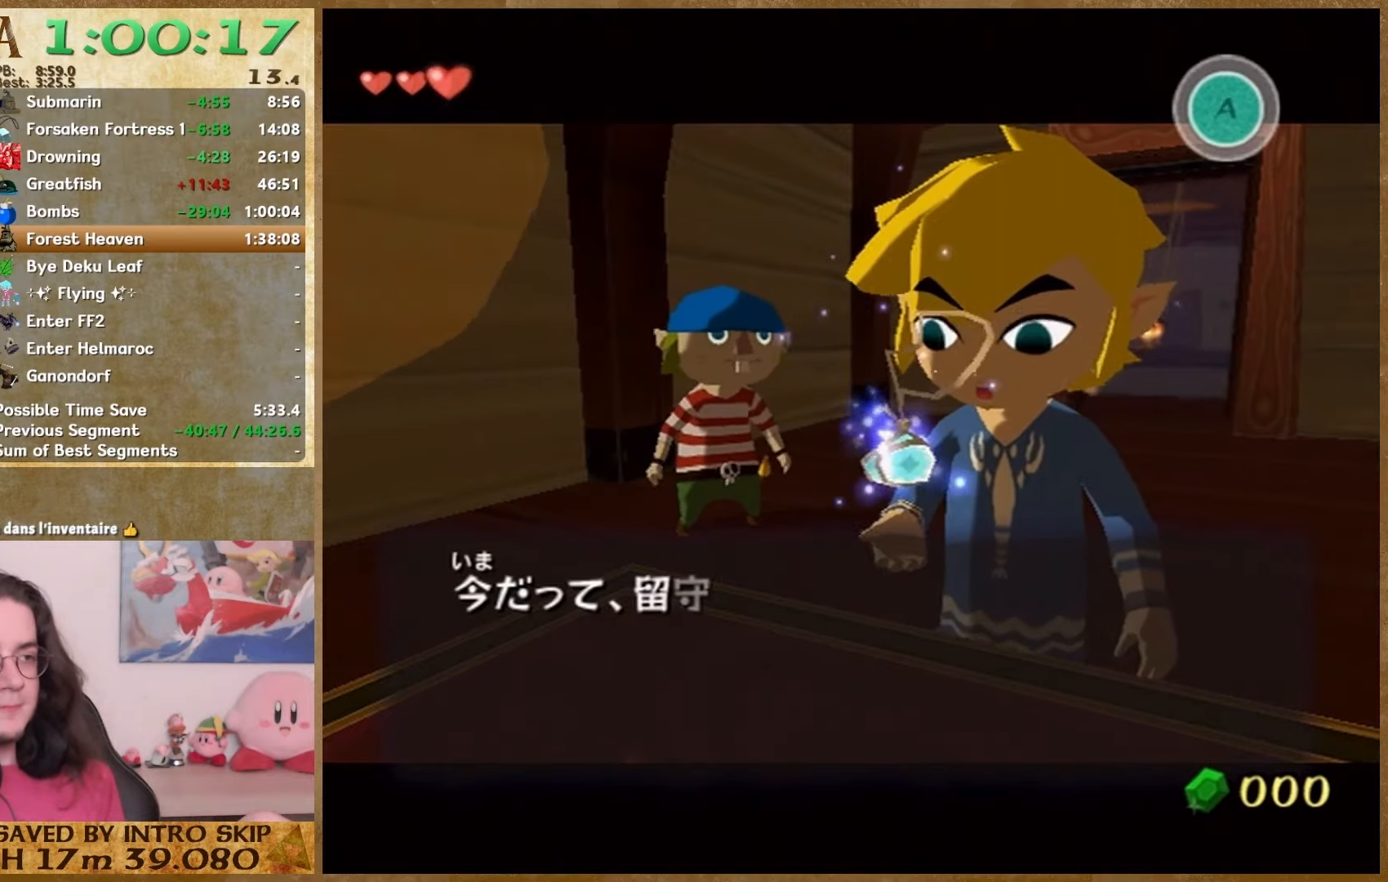
{"buttons": ["A"], "left_stick": "center", "right_stick": "center", "events": [[67, "A", "down"], [67, "B", "up"], [133, "A", "up"], [133, "B", "down"], [233, "A", "down"], [233, "B", "up"], [300, "A", "up"], [300, "B", "down"], [367, "A", "down"], [367, "B", "up"], [433, "A", "up"], [433, "B", "down"], [500, "A", "down"], [500, "B", "up"]]}
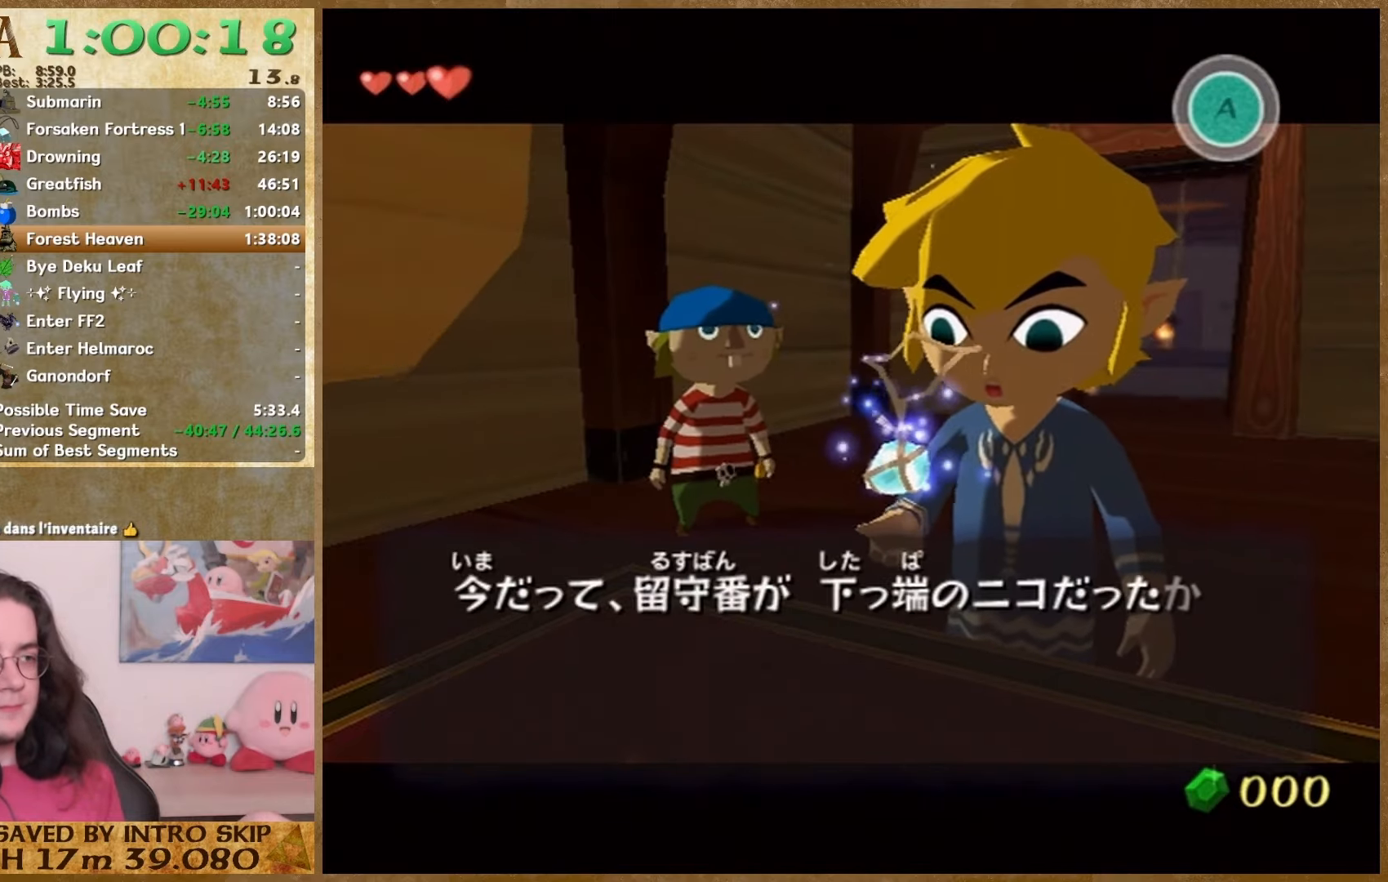
{"buttons": ["B"], "left_stick": "center", "right_stick": "center", "events": [[67, "A", "up"], [167, "A", "down"], [233, "A", "up"], [233, "B", "down"], [300, "B", "up"], [367, "B", "down"], [433, "A", "down"], [433, "B", "up"], [500, "A", "up"], [500, "B", "down"]]}
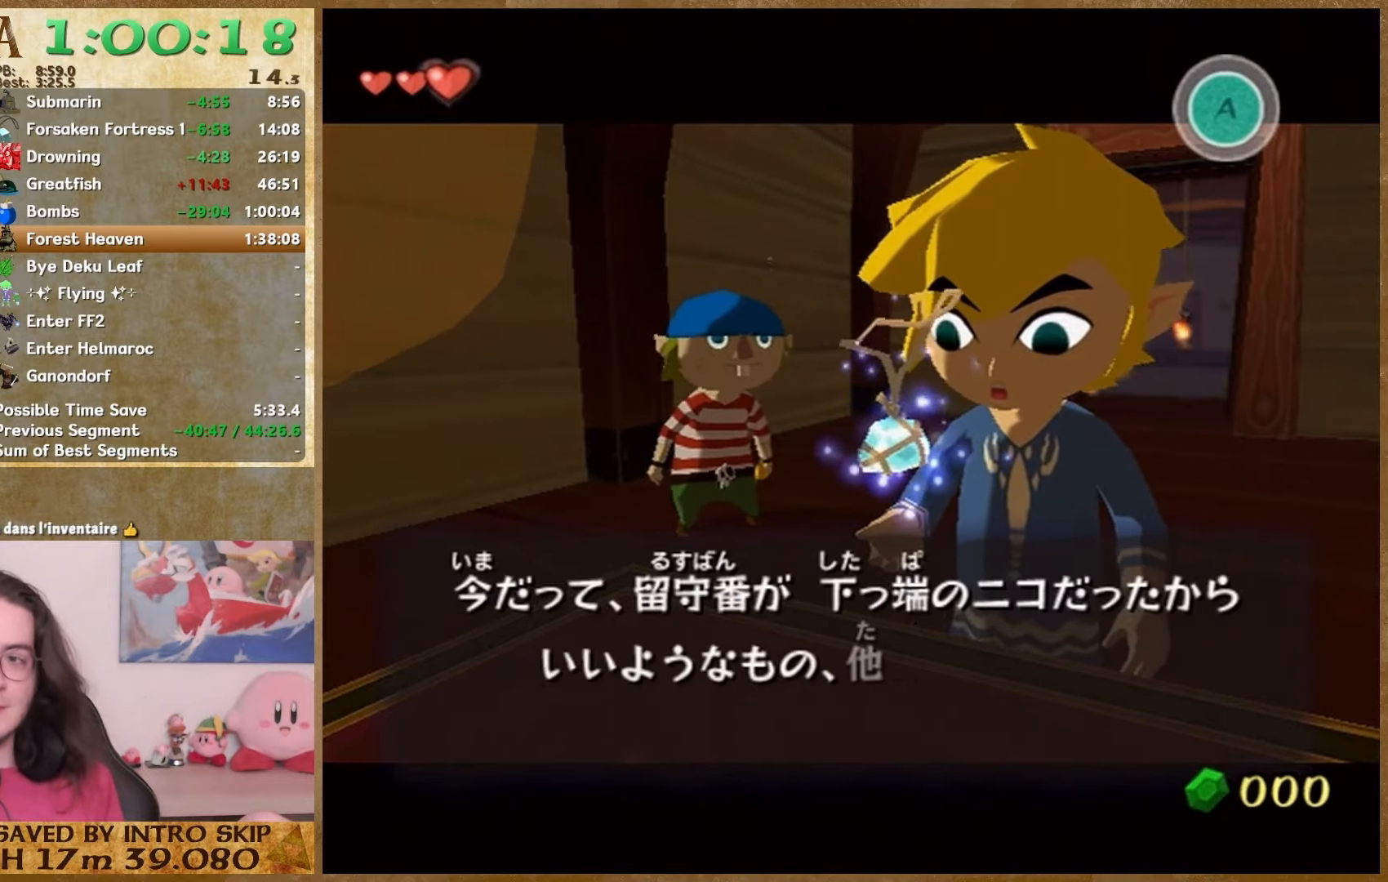
{"buttons": ["A"], "left_stick": "center", "right_stick": "center", "events": [[67, "A", "down"], [67, "B", "up"], [167, "A", "up"], [167, "B", "down"], [233, "A", "down"], [233, "B", "up"], [333, "A", "up"], [333, "B", "down"], [400, "A", "down"], [400, "B", "up"]]}
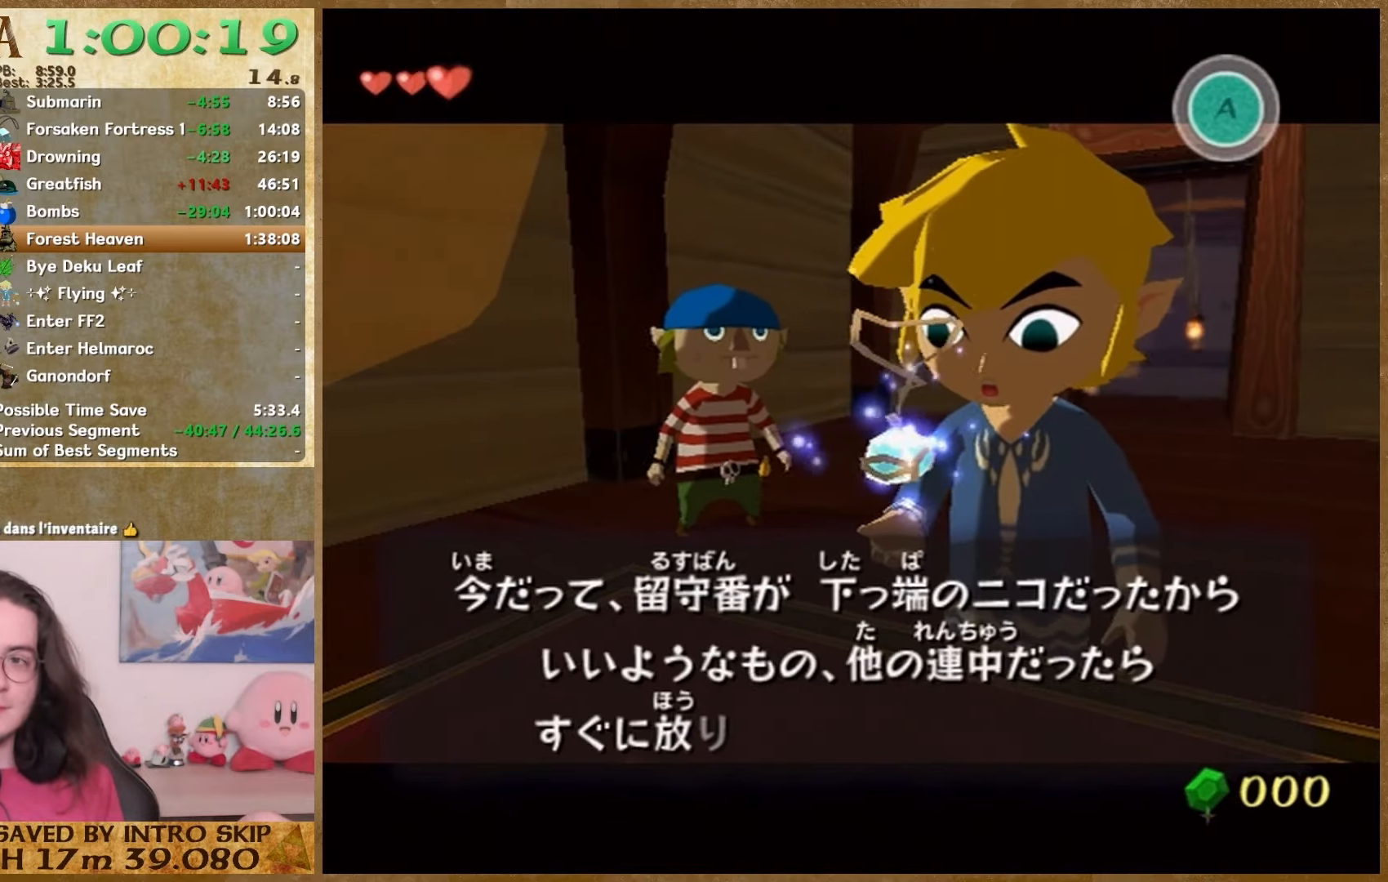
{"buttons": ["A"], "left_stick": "center", "right_stick": "center", "events": [[100, "A", "up"], [100, "B", "down"], [167, "B", "up"], [367, "B", "down"], [433, "B", "up"], [467, "A", "down"]]}
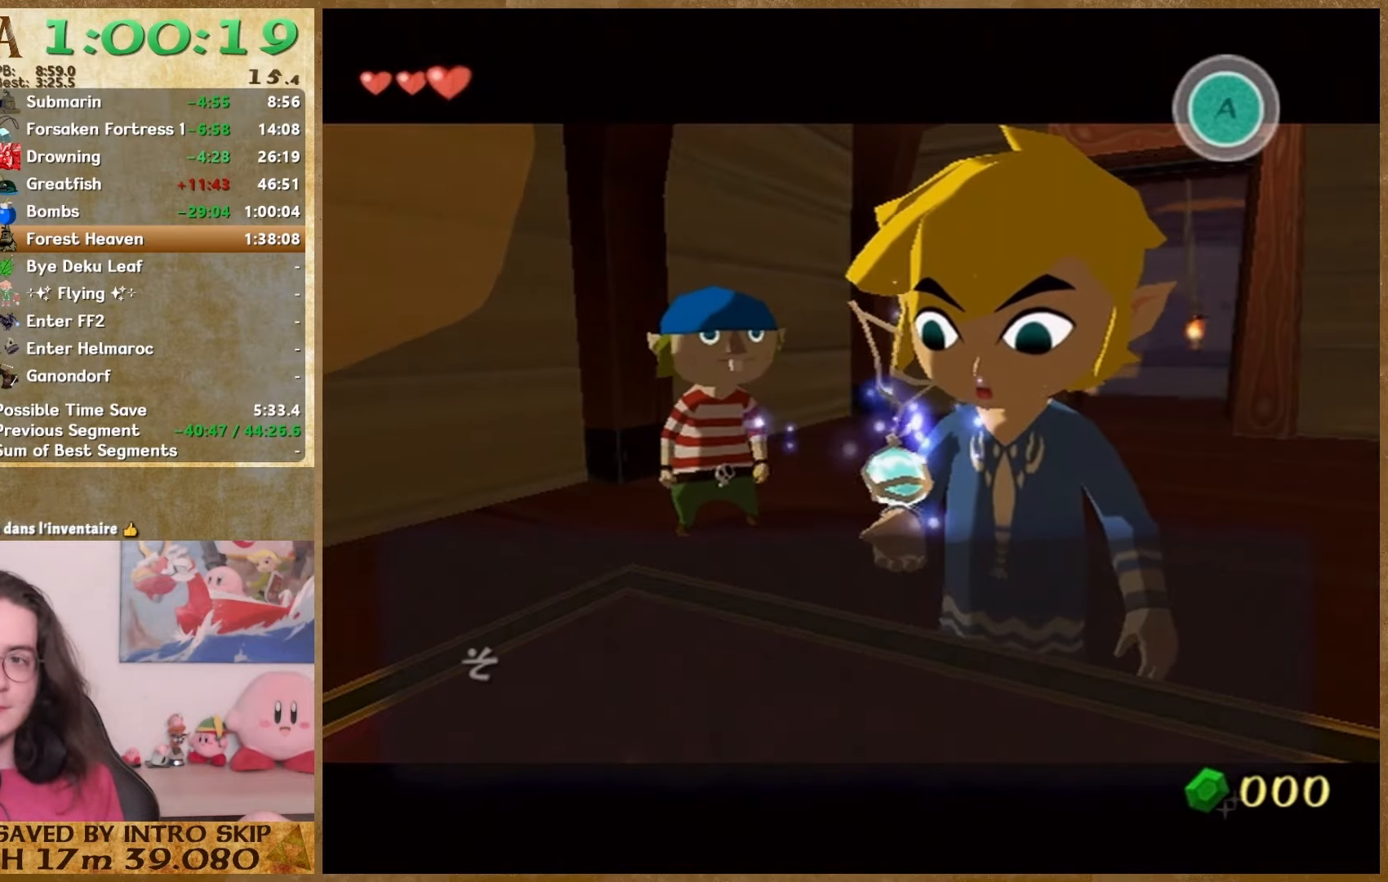
{"buttons": [], "left_stick": "center", "right_stick": "center", "events": [[33, "A", "up"], [33, "B", "down"], [100, "B", "up"], [133, "A", "down"], [200, "A", "up"], [200, "B", "down"], [367, "B", "up"], [433, "A", "down"], [500, "A", "up"]]}